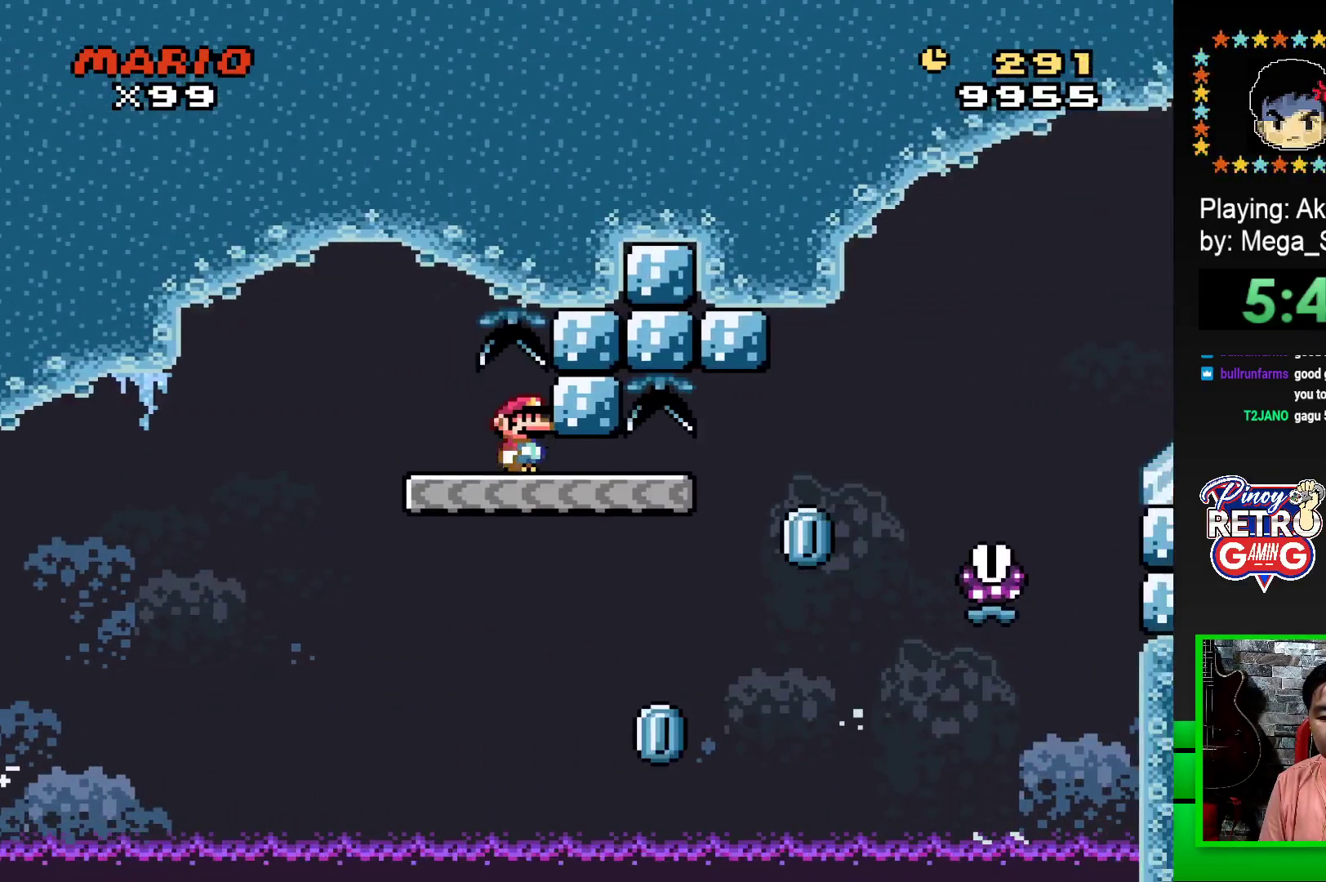
Gameplay with a controller (PlayStation layout); each line is a JSON object with the inputs held at the frame after it. "events" lists button and stick changes between this image and that frame as [ms after this image, input, new state], when the widget could be followed in between. Not read: left_stick right_stick.
{"buttons": ["SQUARE", "R1", "DPAD_RIGHT"], "events": [[317, "R1", "down"]]}
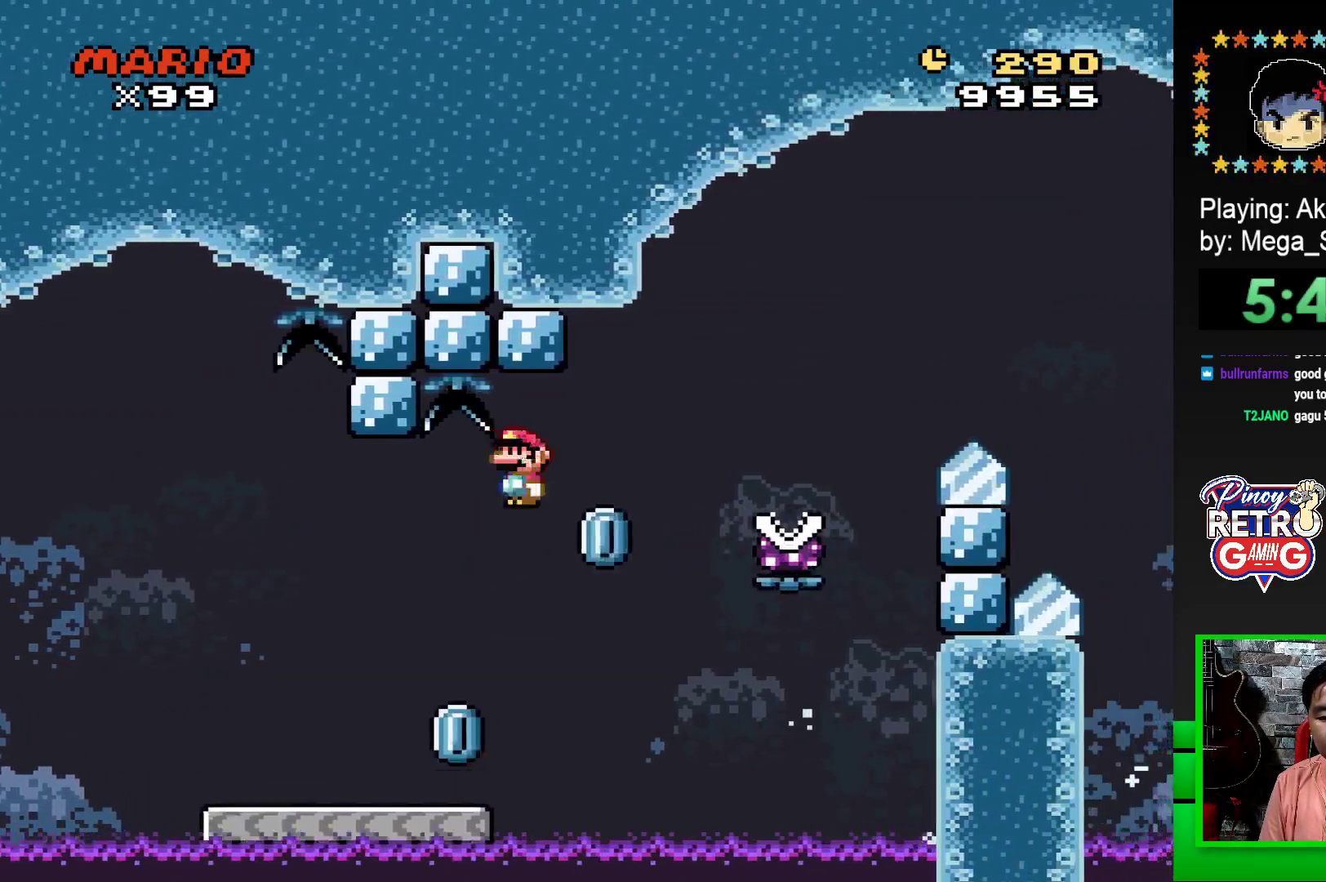
{"buttons": [], "events": [[433, "R1", "up"], [467, "SQUARE", "up"], [483, "DPAD_RIGHT", "up"]]}
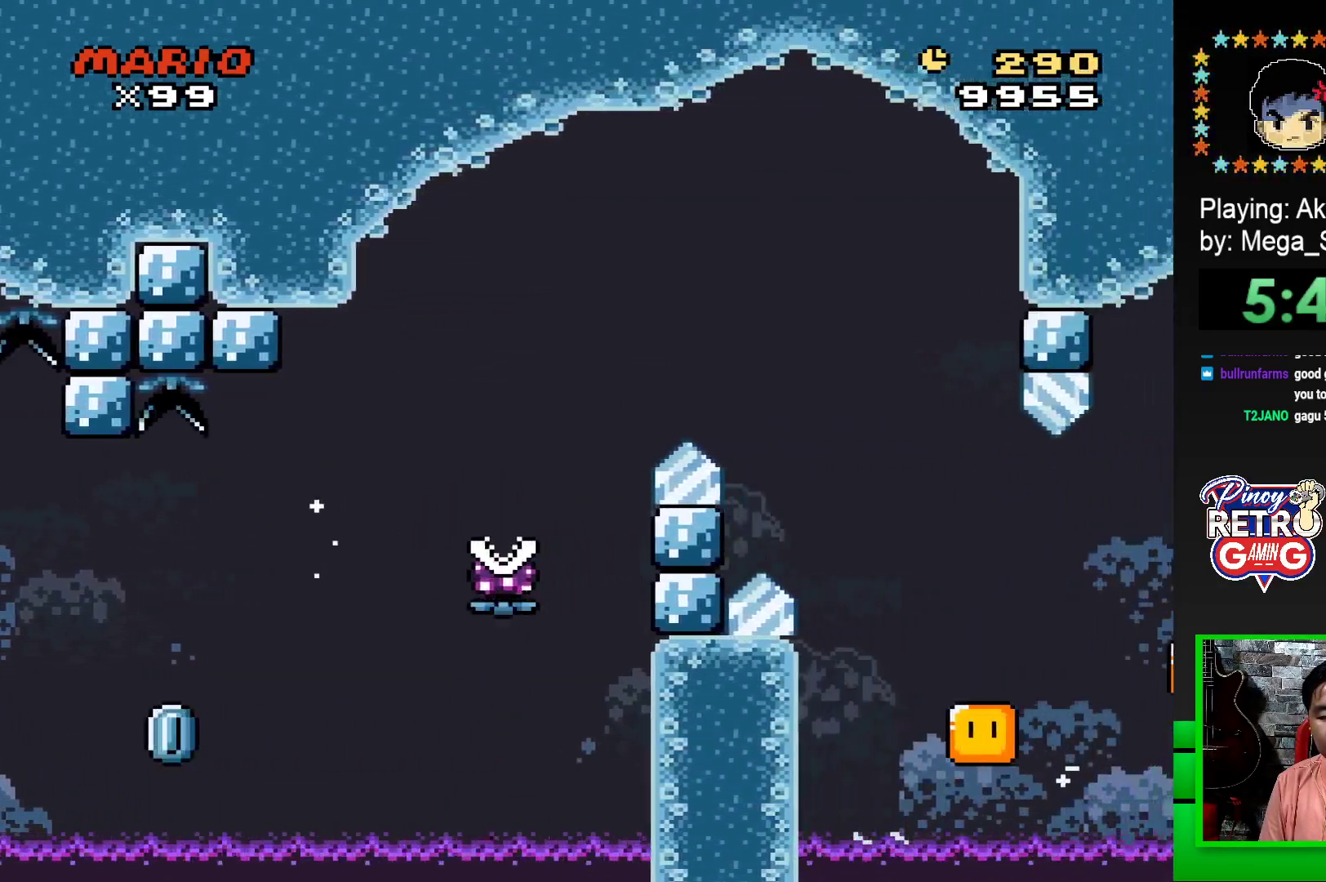
{"buttons": [], "events": [[100, "CROSS", "down"], [183, "CROSS", "up"], [217, "DPAD_LEFT", "down"], [267, "CROSS", "down"], [283, "DPAD_LEFT", "up"], [333, "CROSS", "up"], [367, "DPAD_LEFT", "down"], [400, "CROSS", "down"], [417, "DPAD_LEFT", "up"], [467, "CROSS", "up"]]}
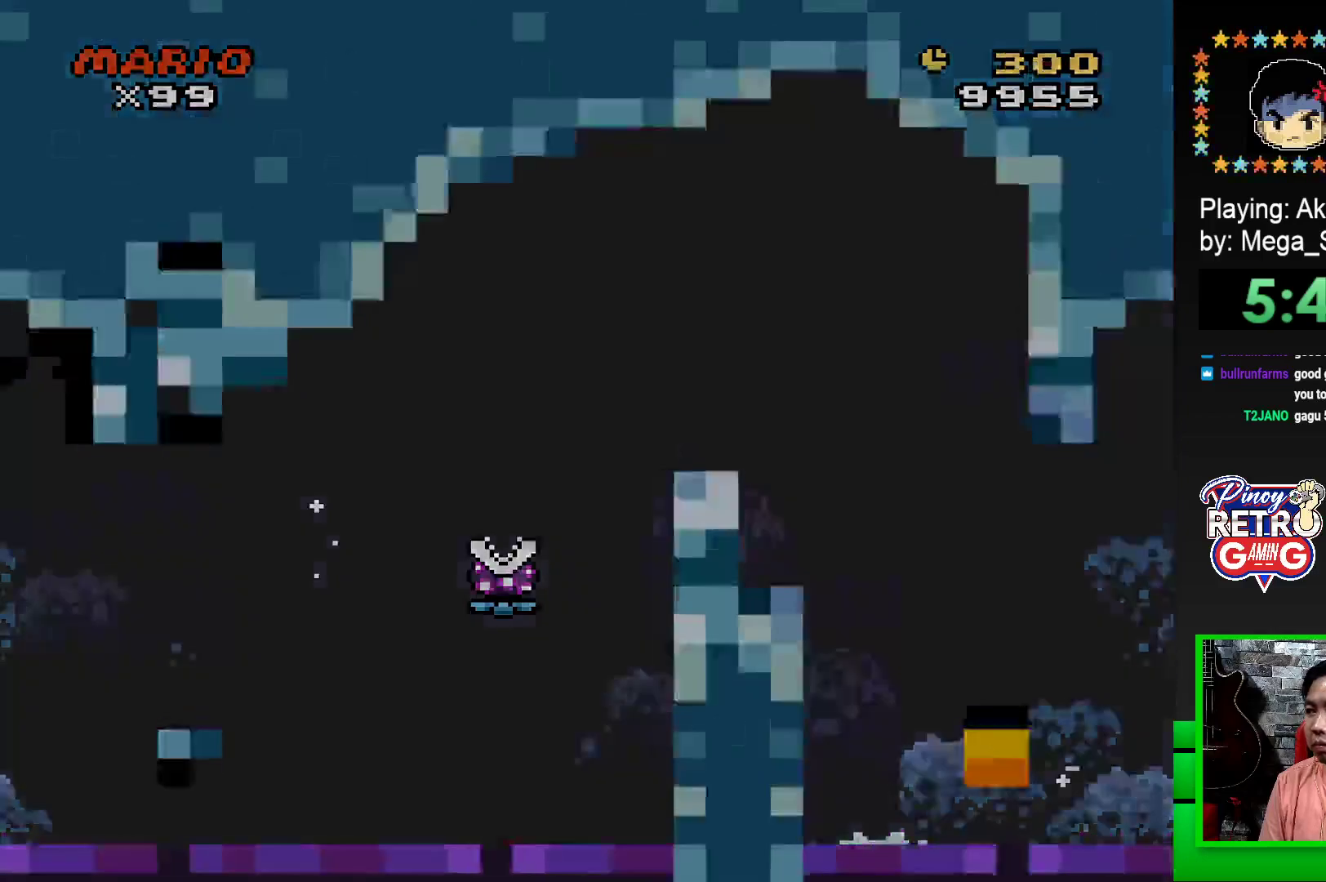
{"buttons": [], "events": []}
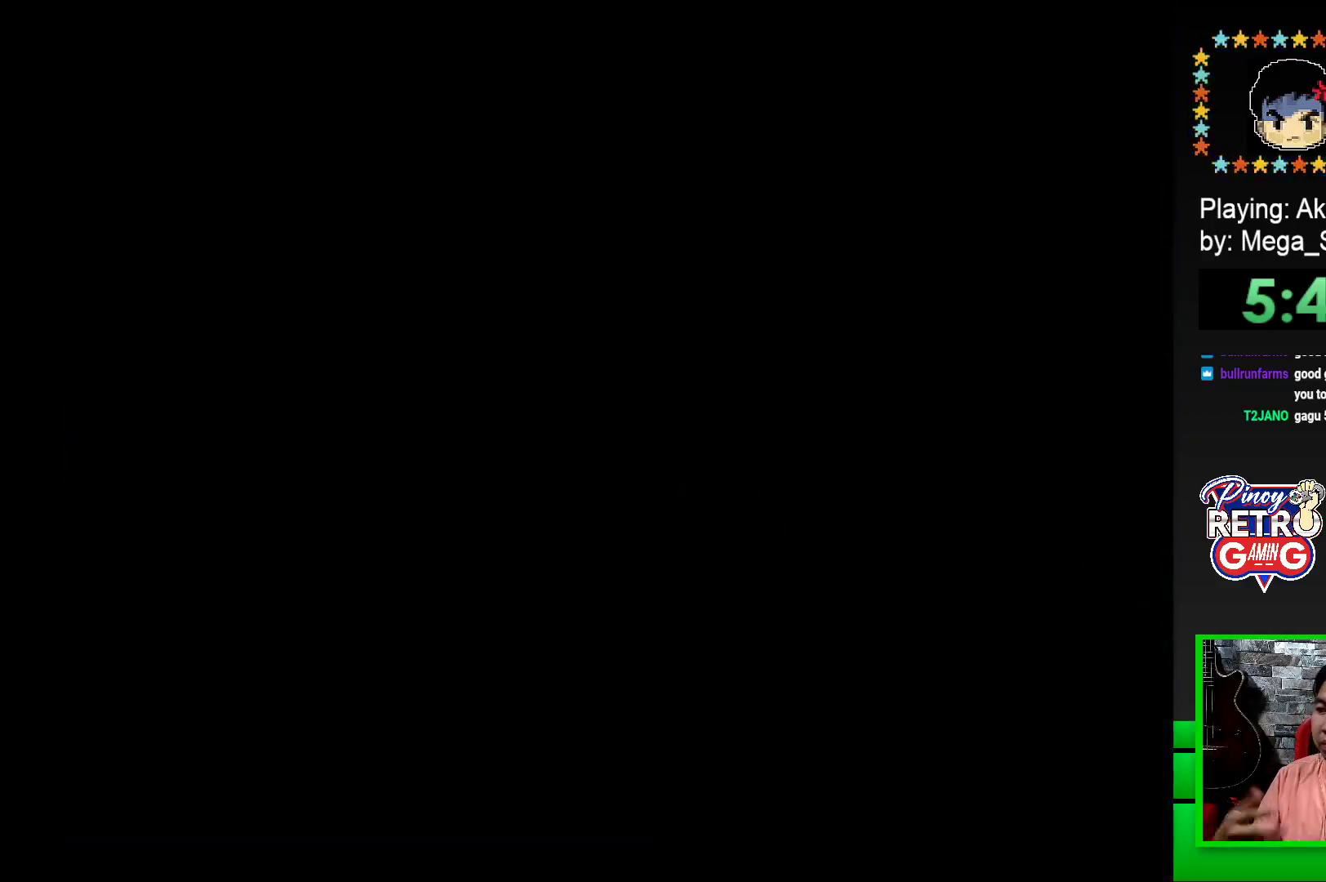
{"buttons": [], "events": []}
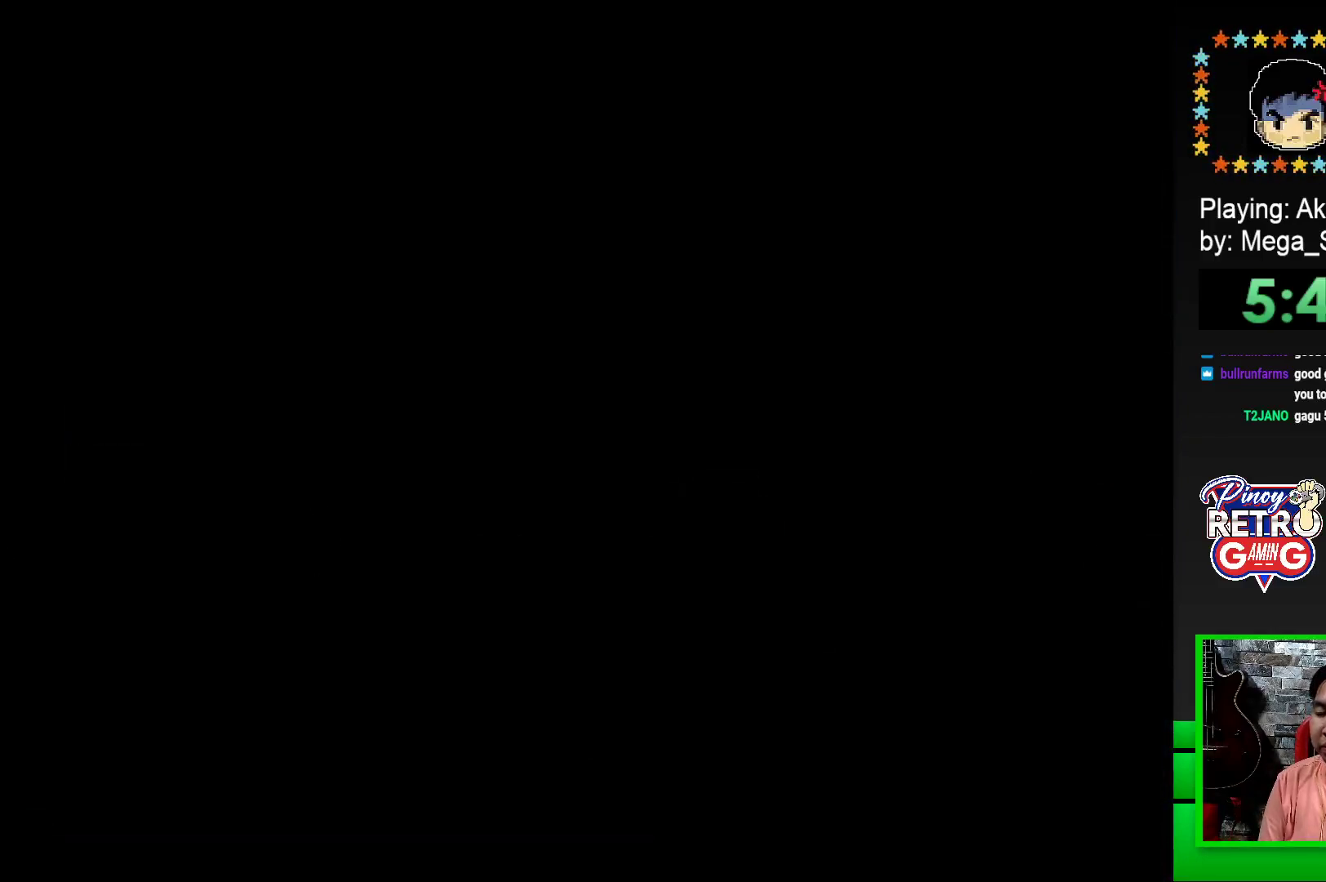
{"buttons": ["SQUARE"], "events": [[133, "SQUARE", "down"]]}
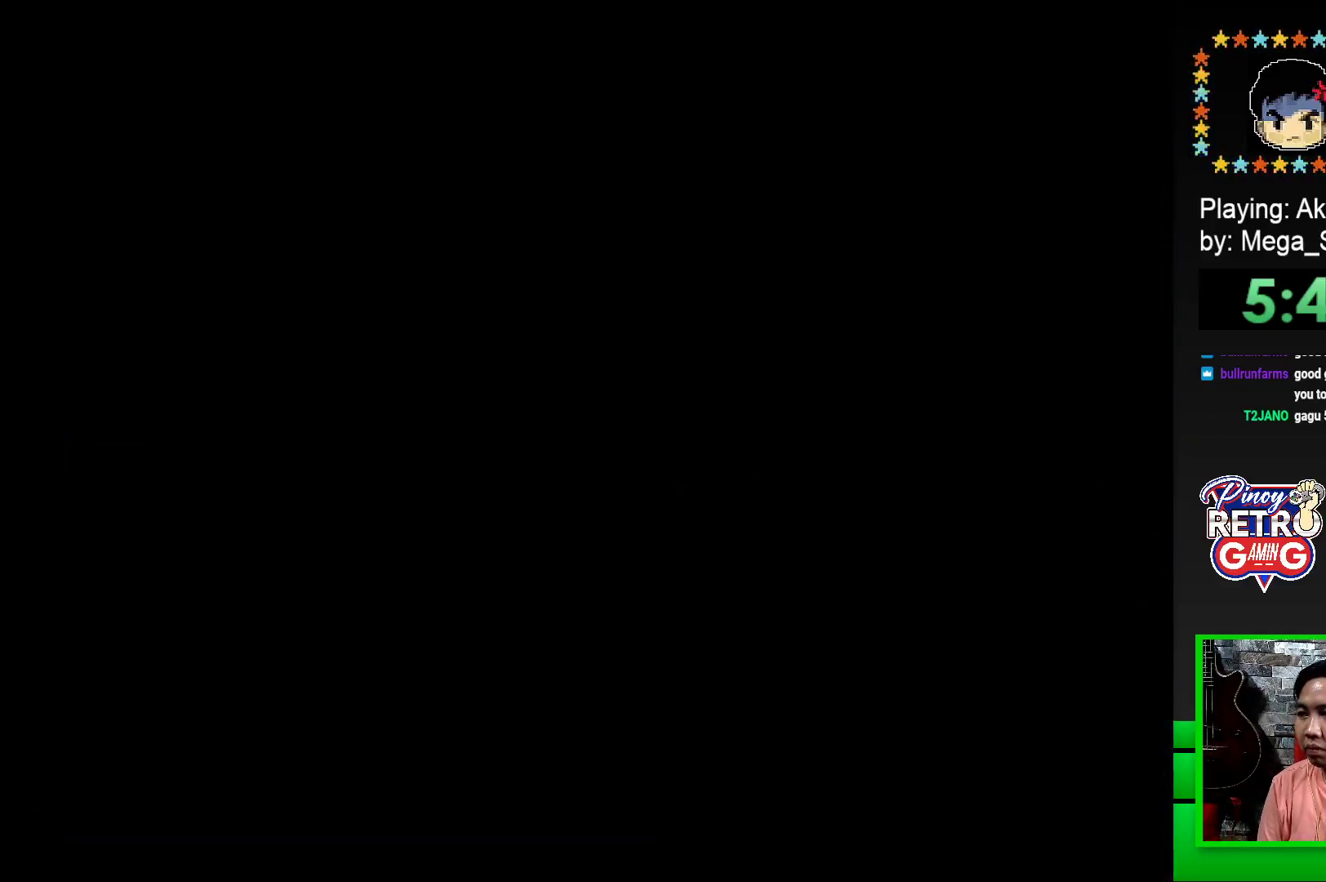
{"buttons": ["SQUARE", "DPAD_RIGHT"], "events": [[200, "DPAD_RIGHT", "down"]]}
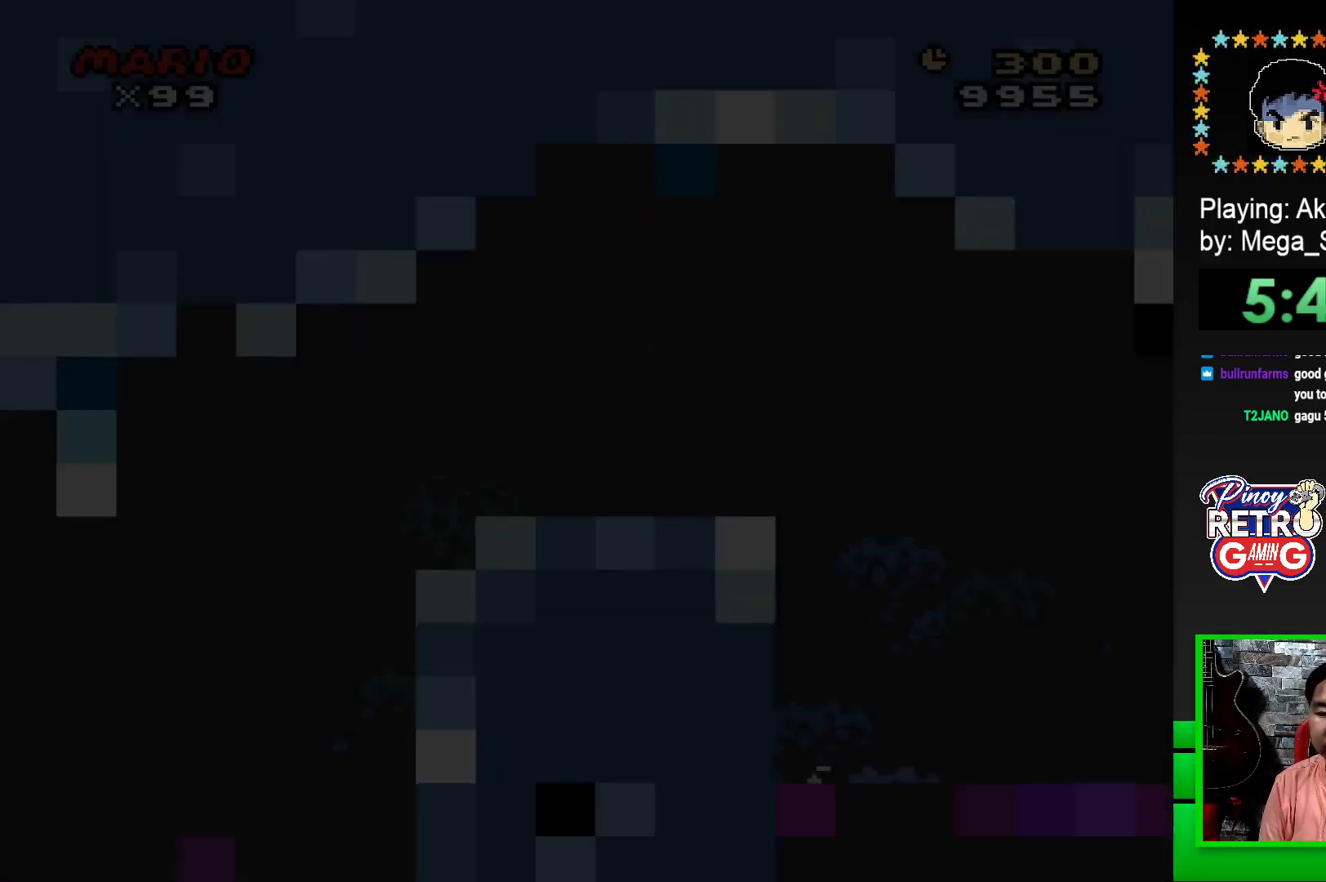
{"buttons": ["SQUARE", "DPAD_RIGHT"], "events": []}
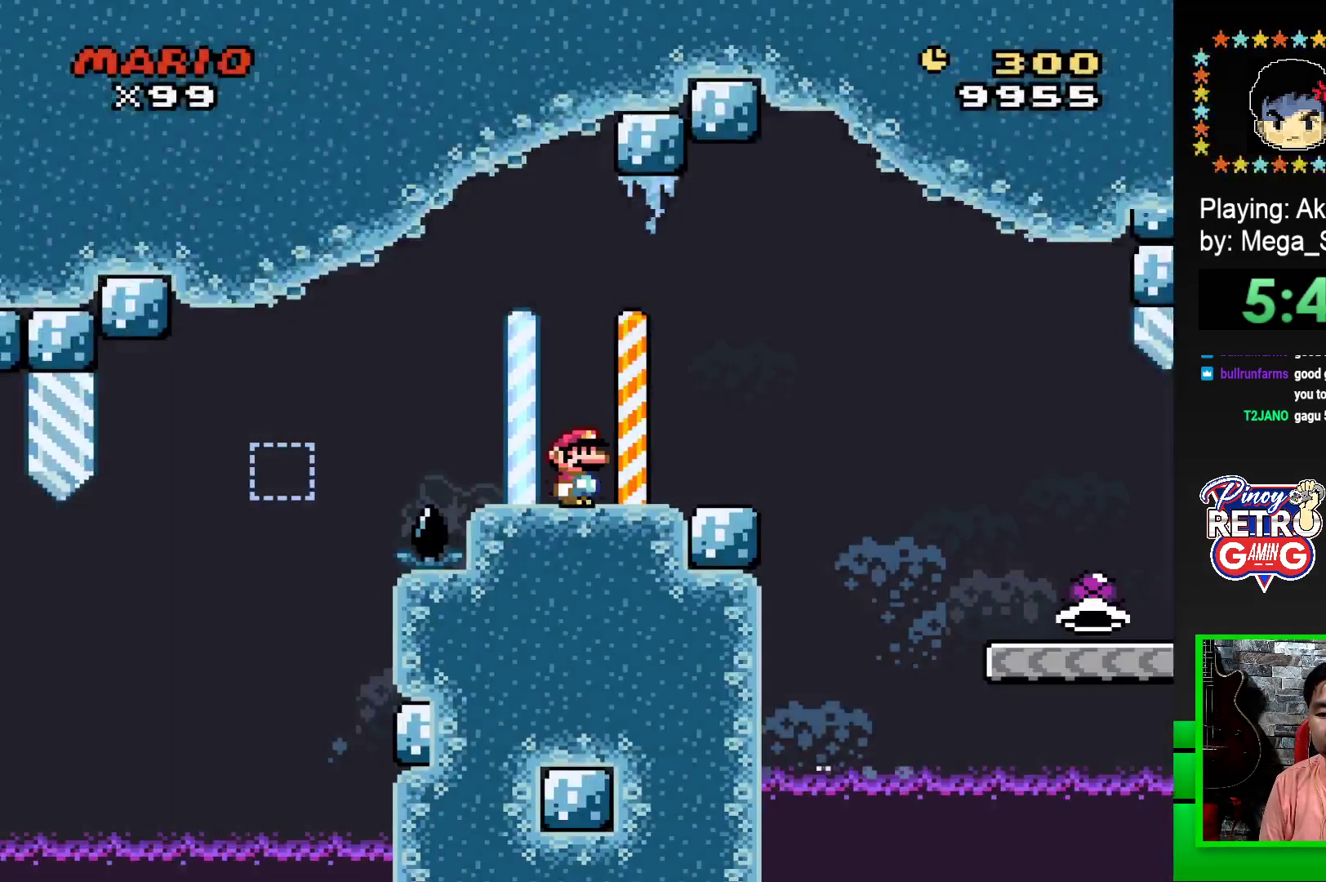
{"buttons": ["SQUARE", "DPAD_RIGHT"], "events": [[233, "CROSS", "down"], [333, "CROSS", "up"]]}
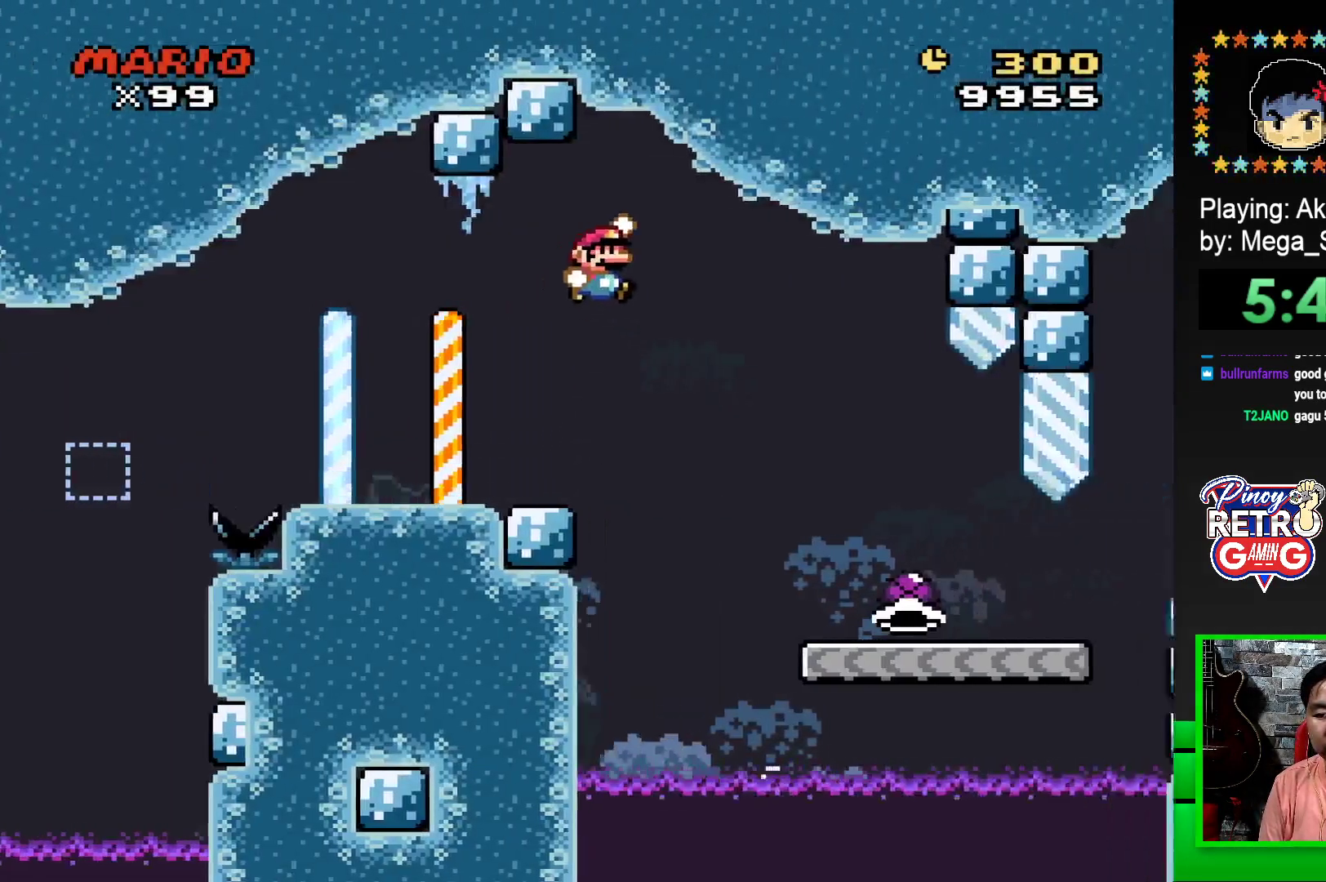
{"buttons": ["SQUARE", "DPAD_RIGHT"], "events": []}
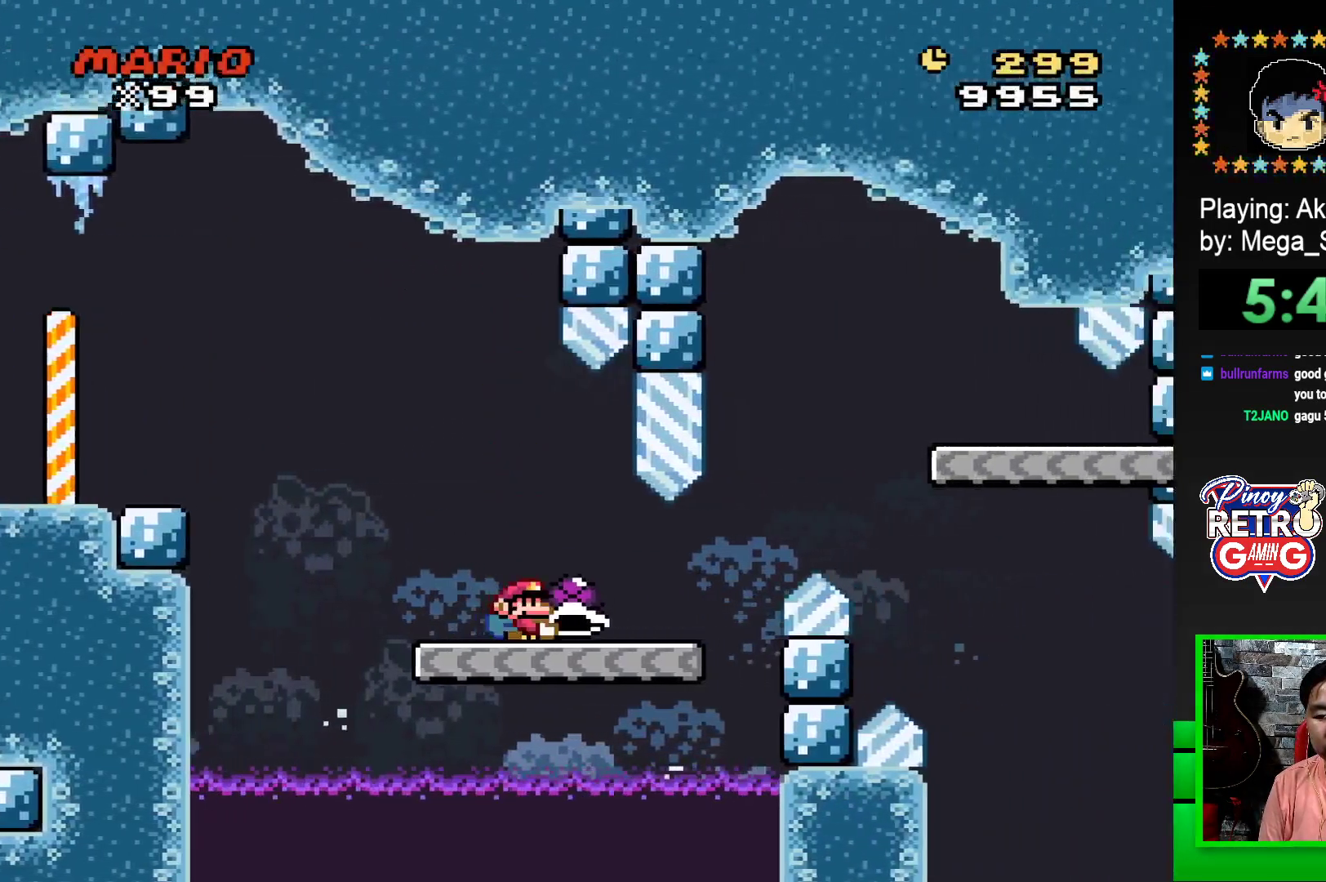
{"buttons": ["SQUARE", "DPAD_RIGHT"], "events": [[283, "CROSS", "down"], [450, "CROSS", "up"]]}
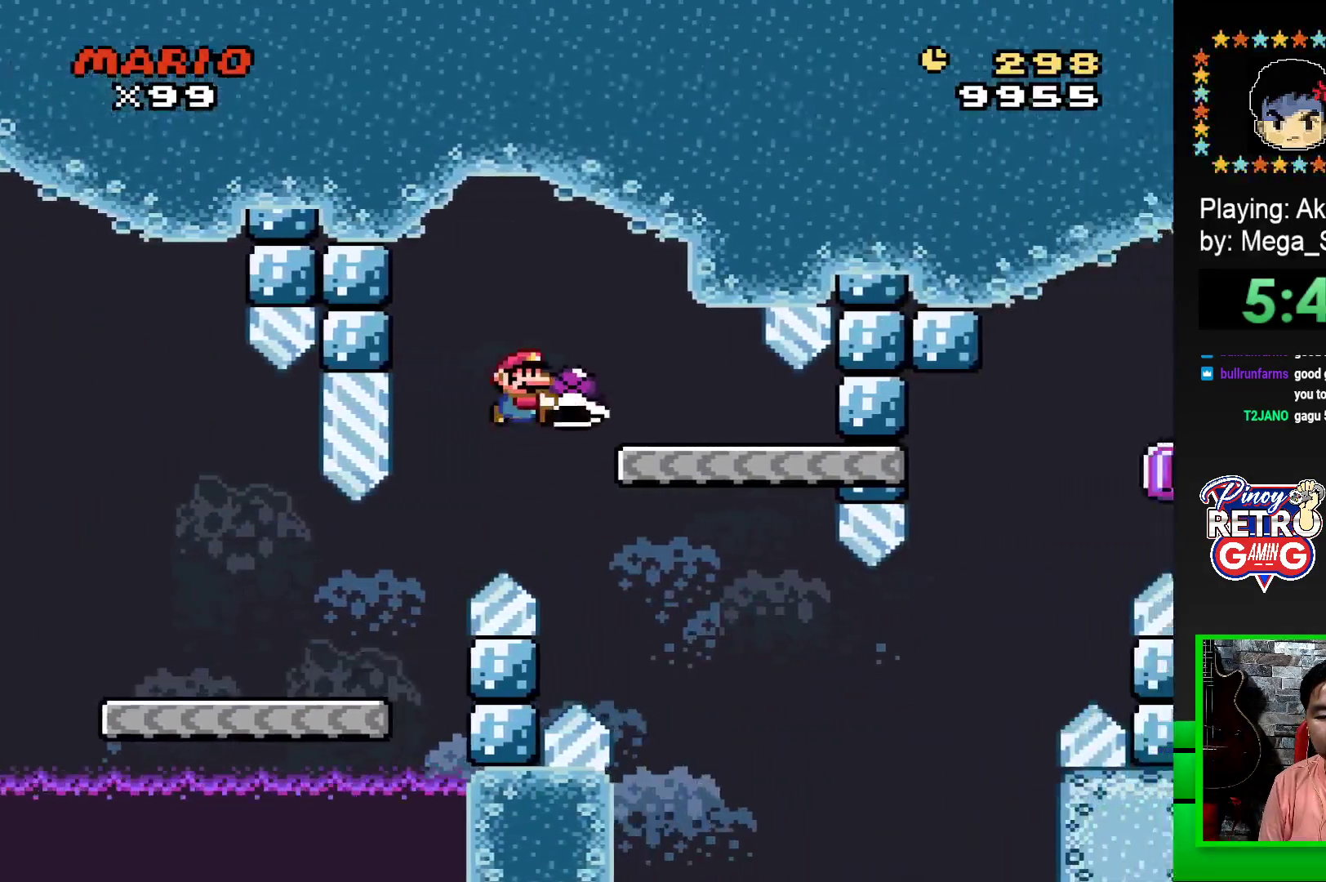
{"buttons": ["SQUARE"], "events": [[50, "DPAD_RIGHT", "up"], [150, "DPAD_LEFT", "down"], [283, "DPAD_LEFT", "up"]]}
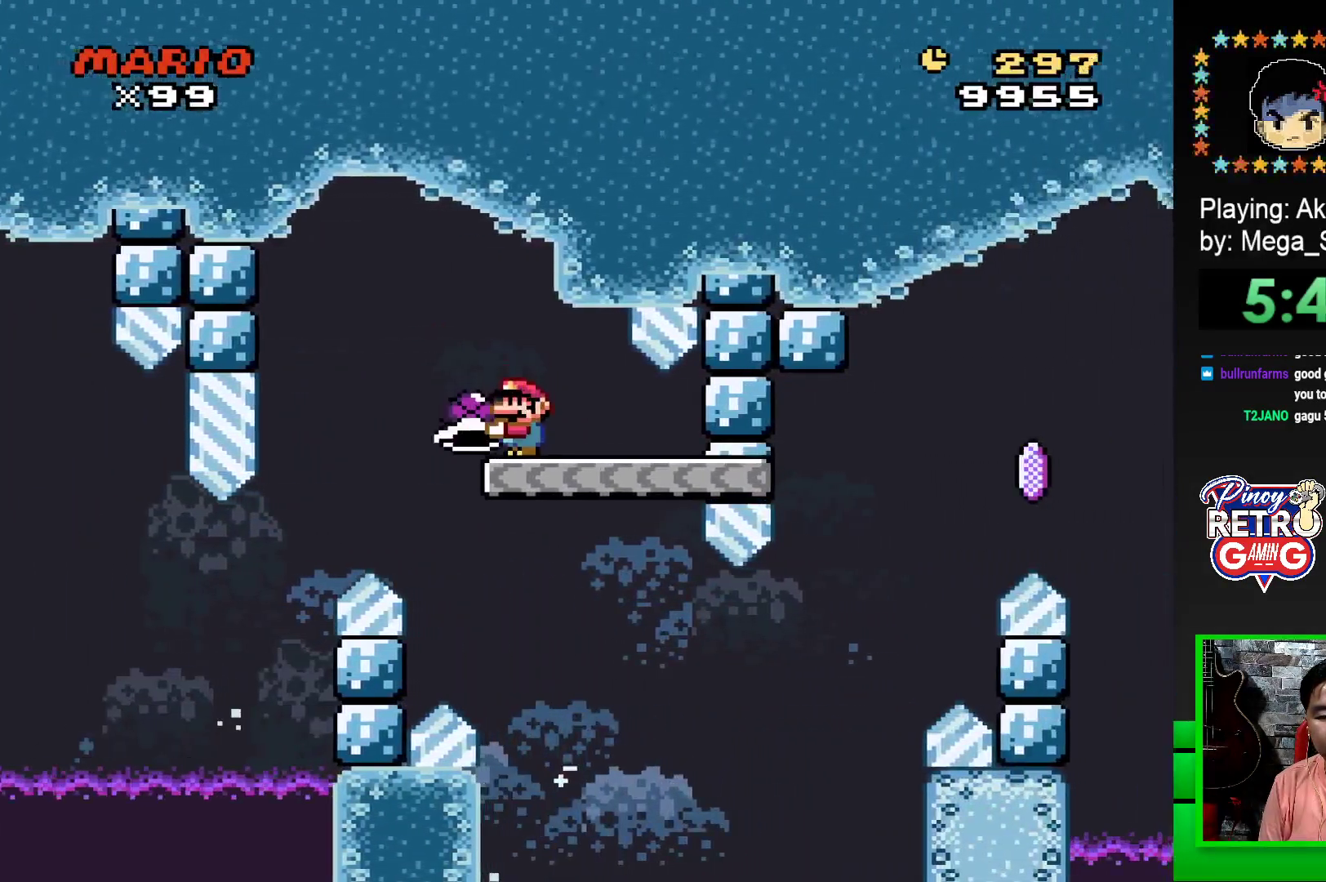
{"buttons": ["SQUARE", "DPAD_RIGHT"], "events": [[117, "DPAD_RIGHT", "down"]]}
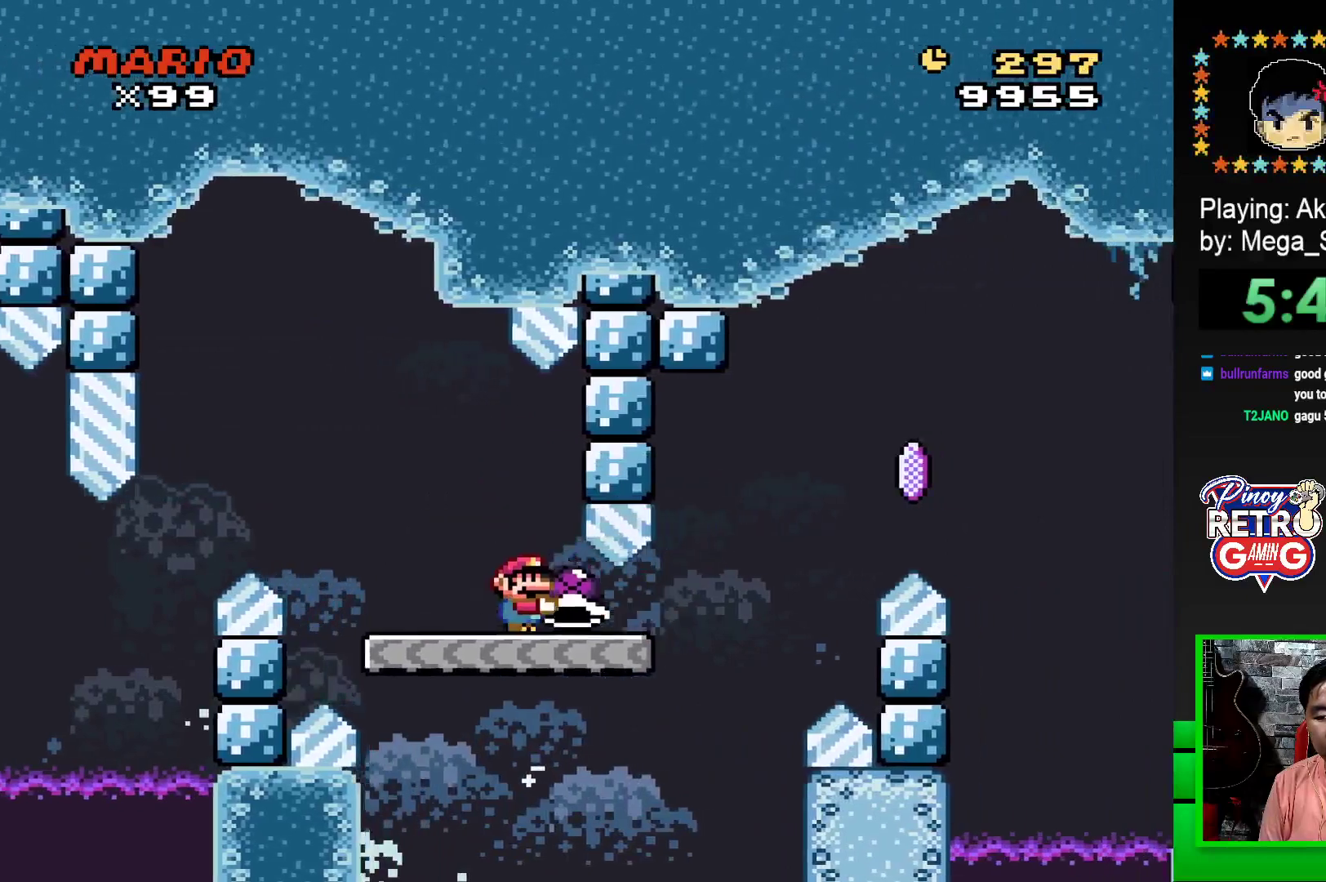
{"buttons": ["CROSS", "DPAD_RIGHT"], "events": [[150, "CROSS", "down"], [433, "CROSS", "up"], [450, "SQUARE", "up"], [500, "CROSS", "down"]]}
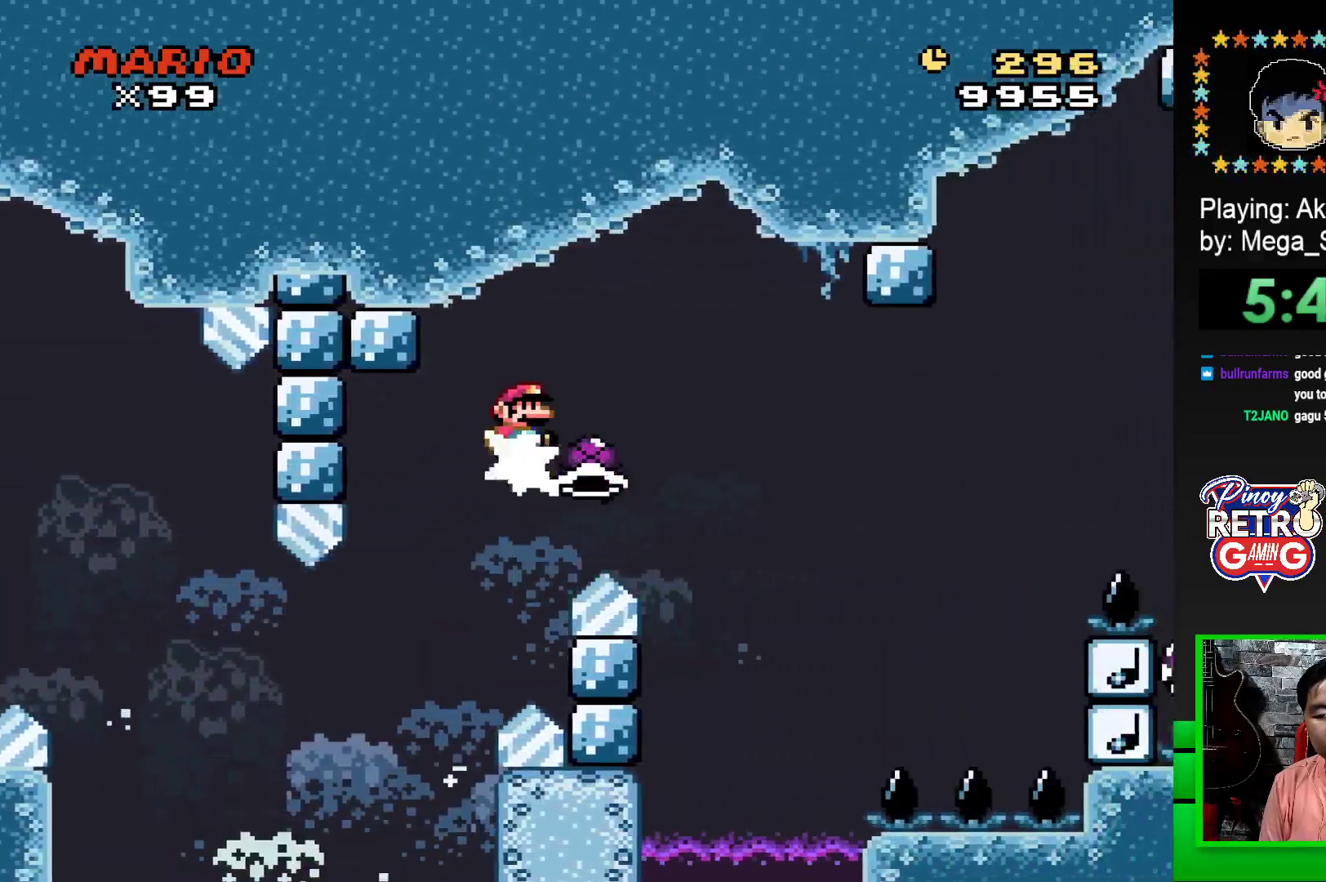
{"buttons": ["CROSS", "SQUARE", "DPAD_RIGHT"], "events": [[17, "SQUARE", "down"]]}
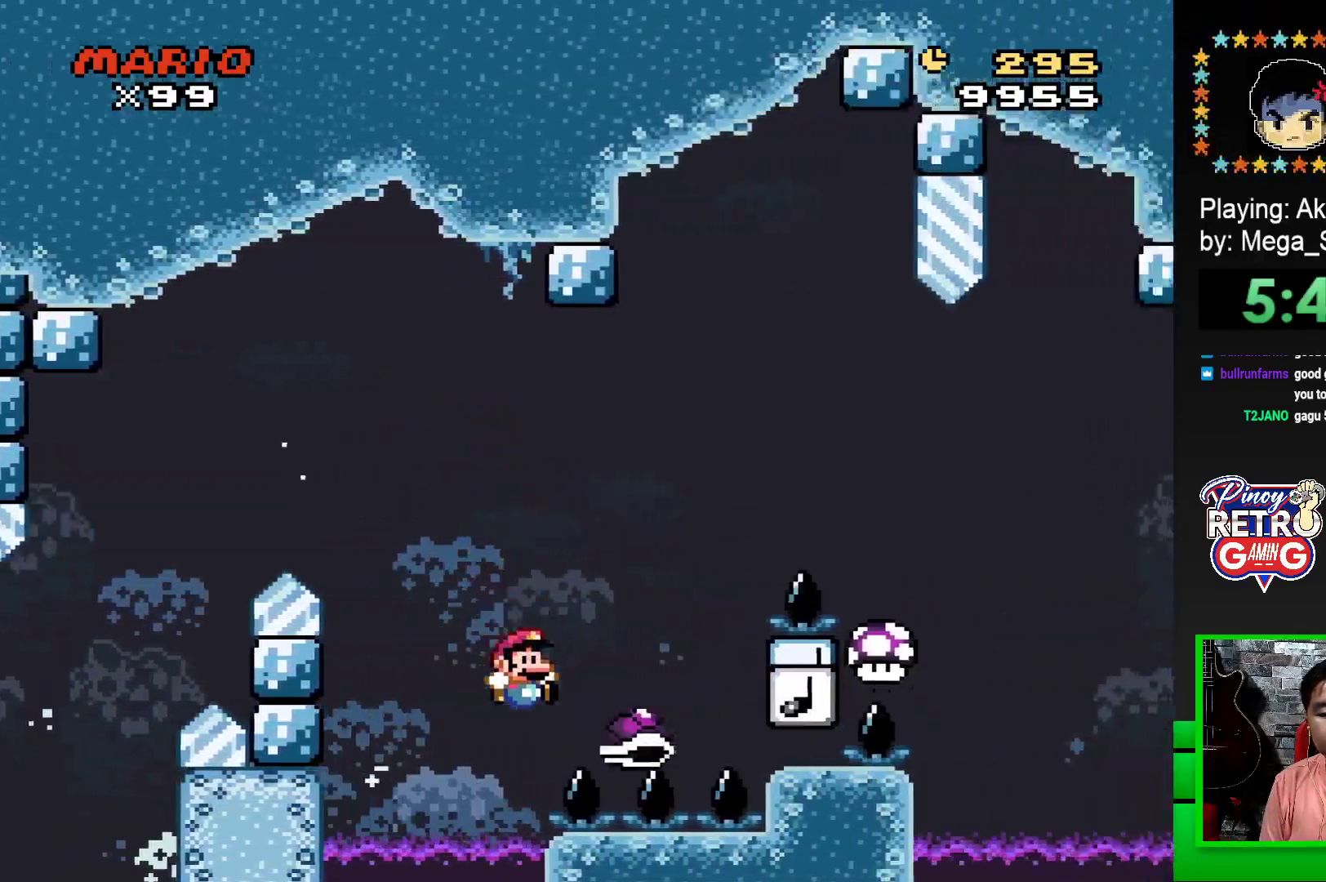
{"buttons": ["CROSS", "SQUARE", "DPAD_RIGHT"], "events": []}
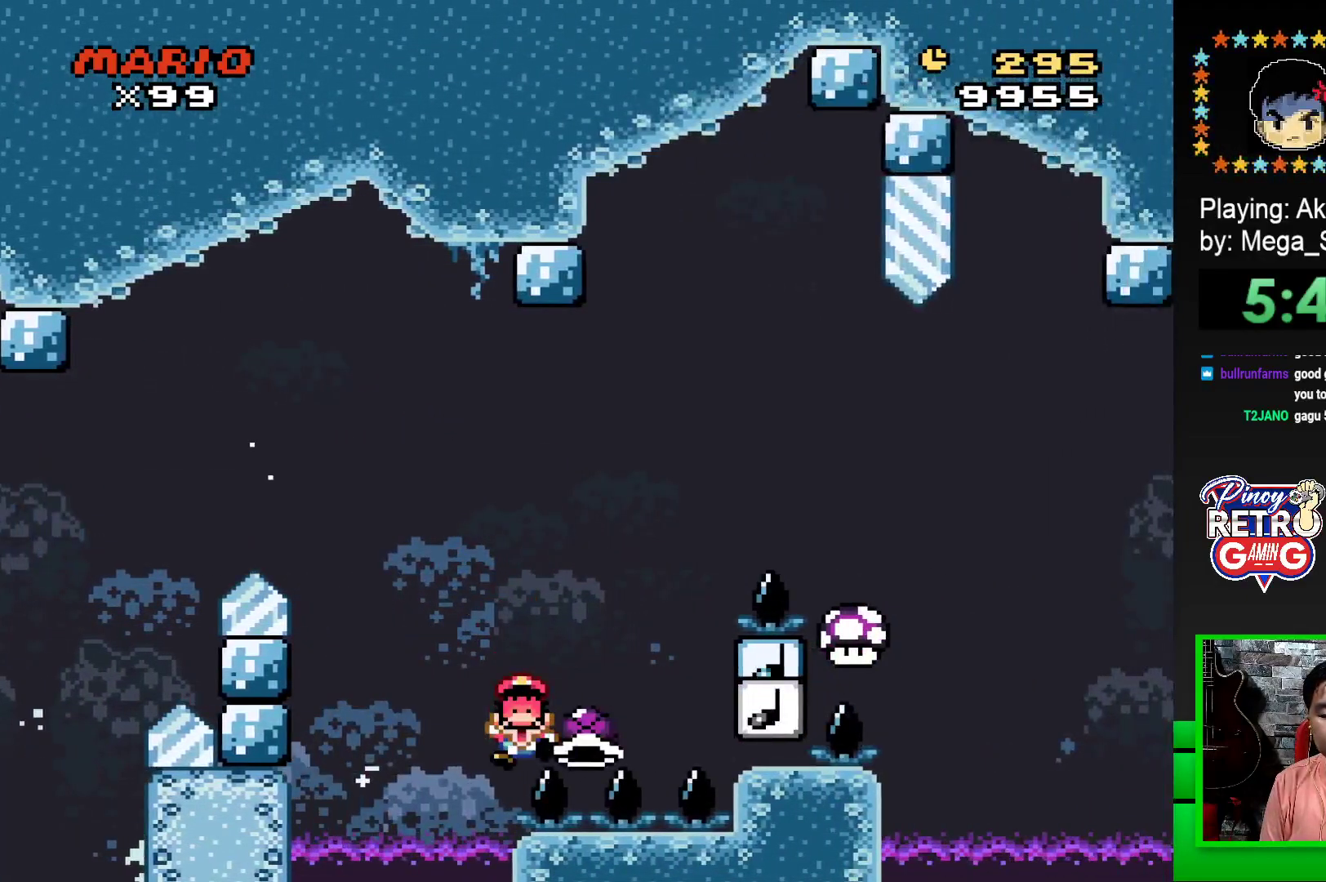
{"buttons": ["CROSS"], "events": [[33, "CROSS", "up"], [33, "DPAD_RIGHT", "up"], [83, "SQUARE", "up"], [183, "CROSS", "down"], [200, "DPAD_LEFT", "down"], [250, "CROSS", "up"], [283, "DPAD_LEFT", "up"], [333, "CROSS", "down"], [333, "DPAD_LEFT", "down"], [383, "CROSS", "up"], [400, "DPAD_LEFT", "up"], [433, "CROSS", "down"]]}
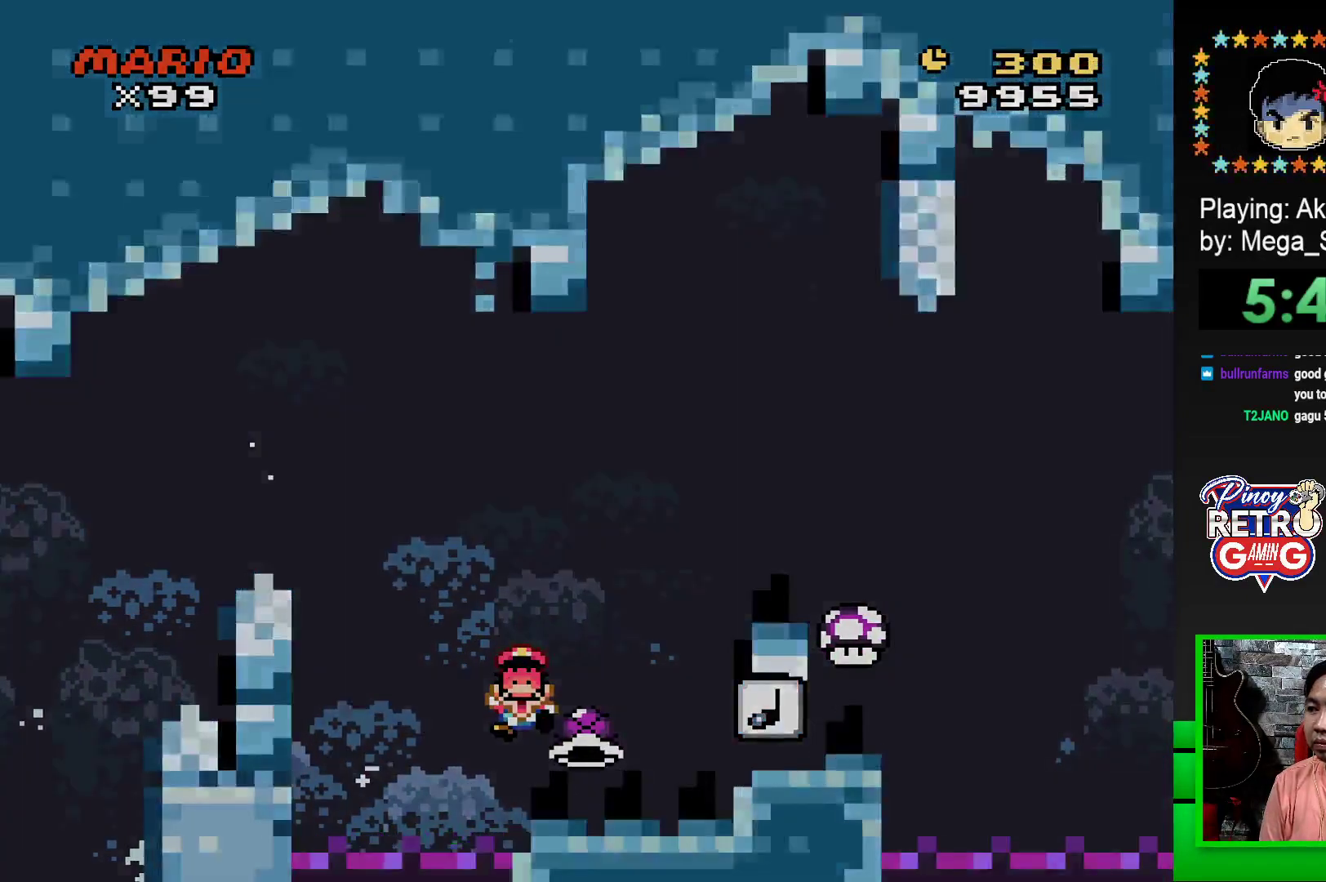
{"buttons": [], "events": [[33, "CROSS", "up"]]}
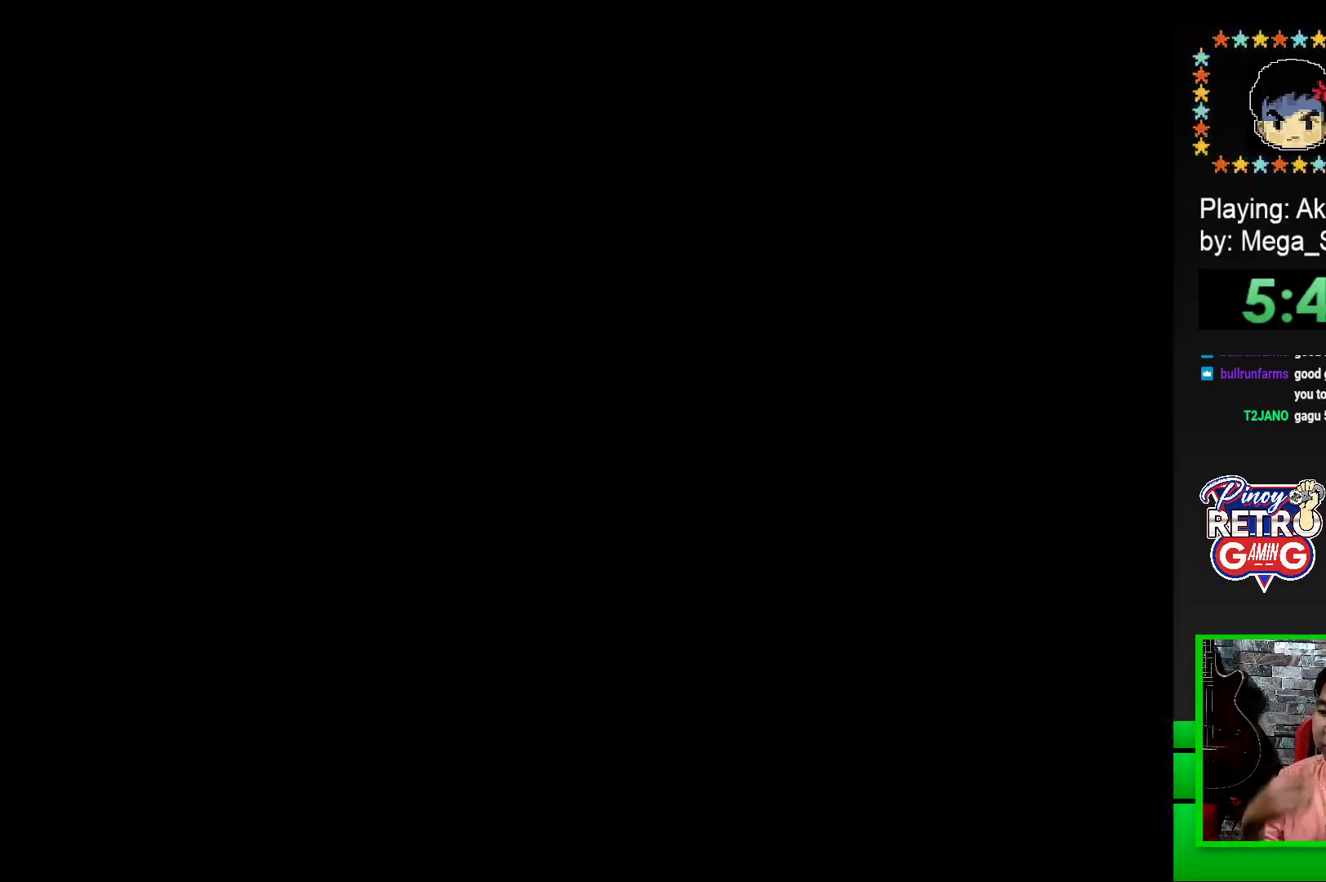
{"buttons": [], "events": []}
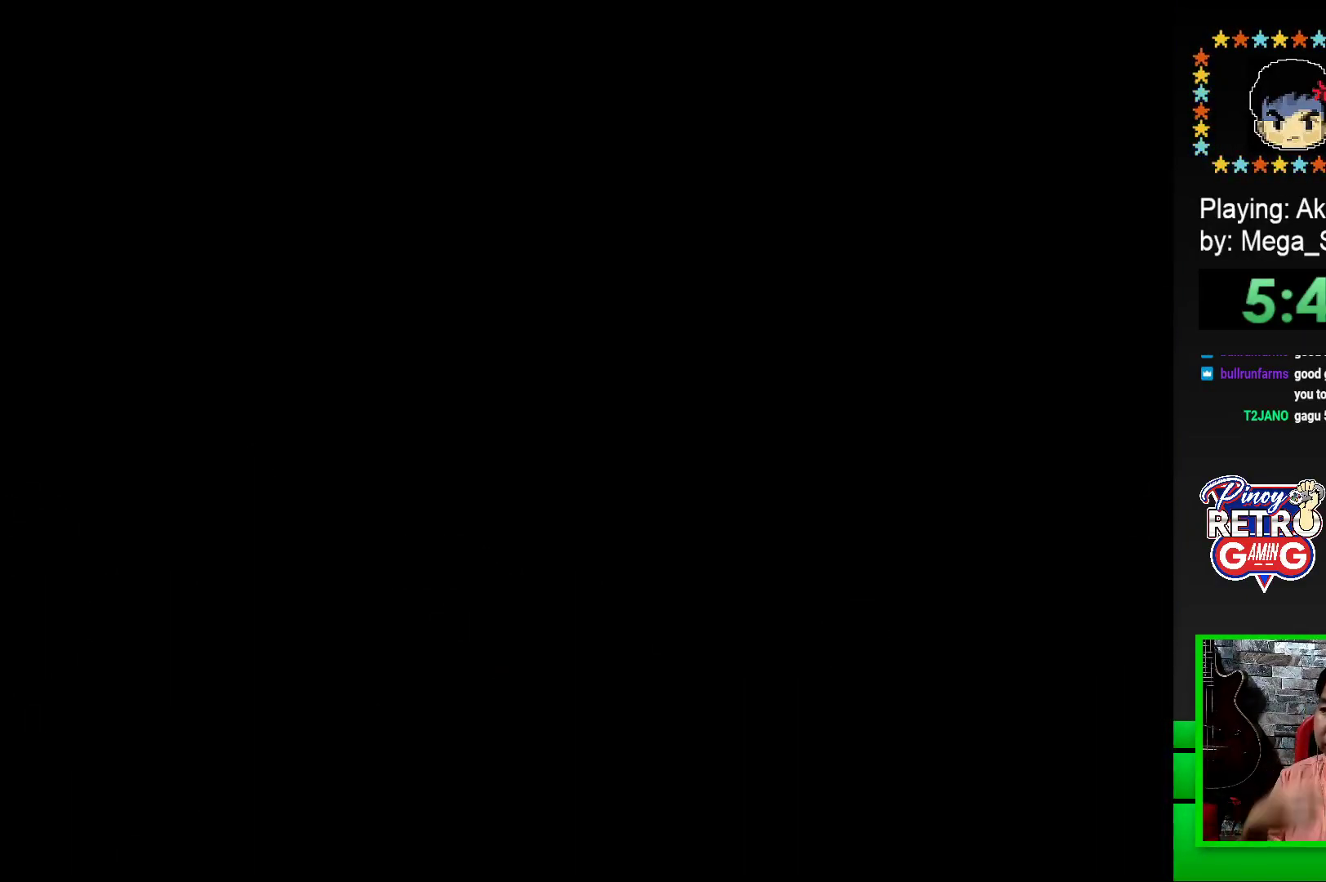
{"buttons": ["SQUARE"], "events": [[417, "SQUARE", "down"]]}
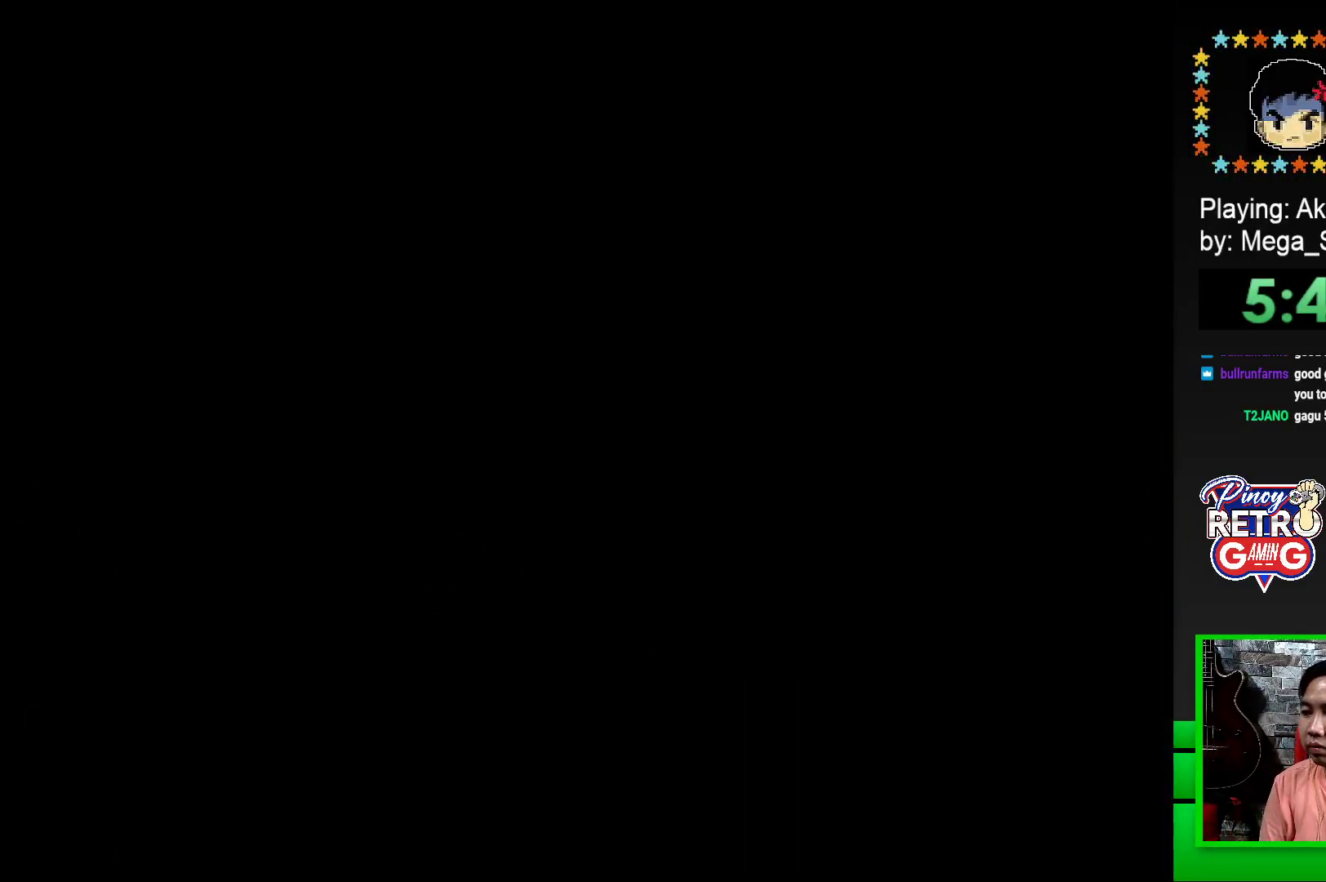
{"buttons": ["SQUARE", "DPAD_RIGHT"], "events": [[67, "SQUARE", "up"], [167, "SQUARE", "down"], [400, "DPAD_RIGHT", "down"]]}
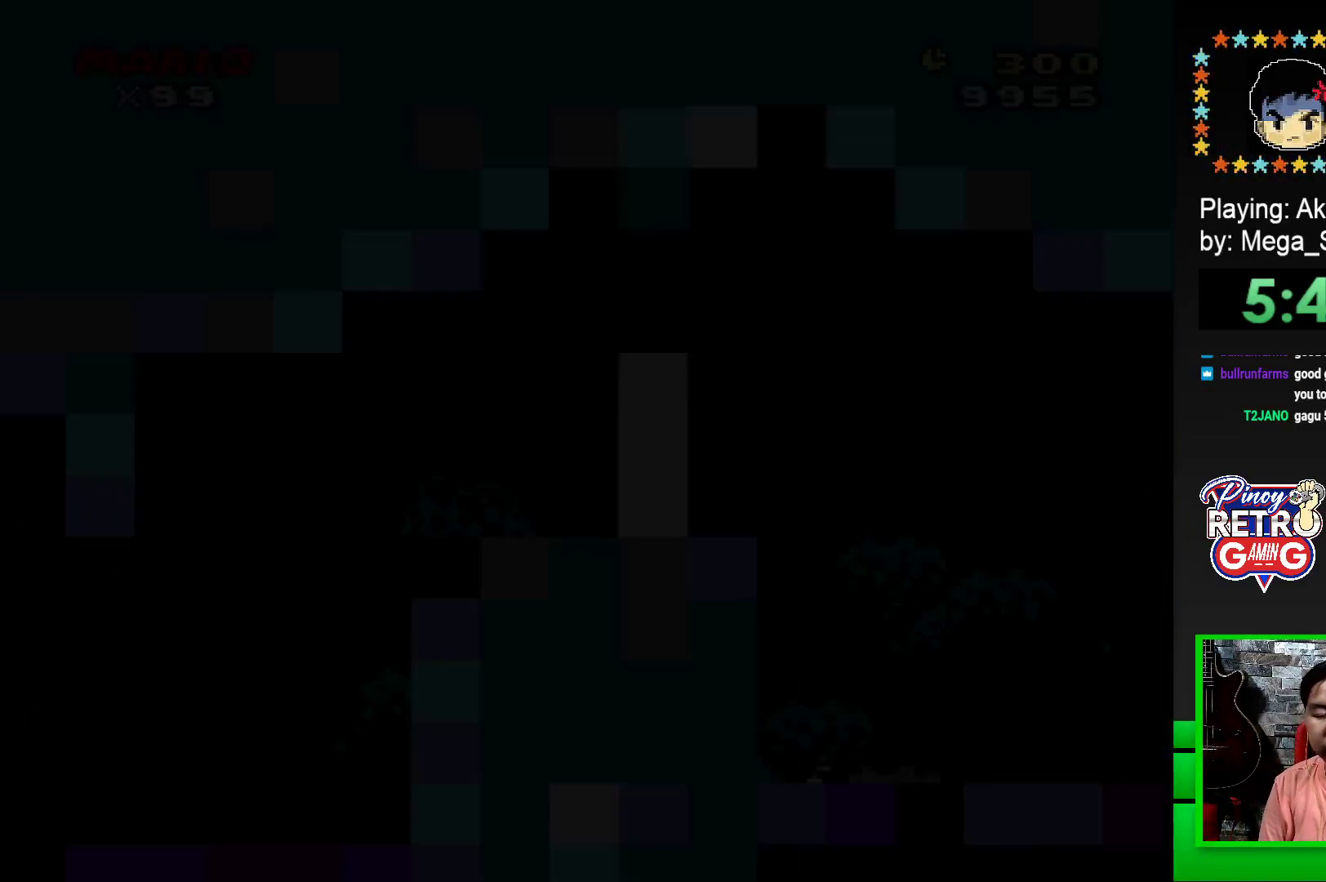
{"buttons": ["SQUARE", "DPAD_RIGHT"], "events": []}
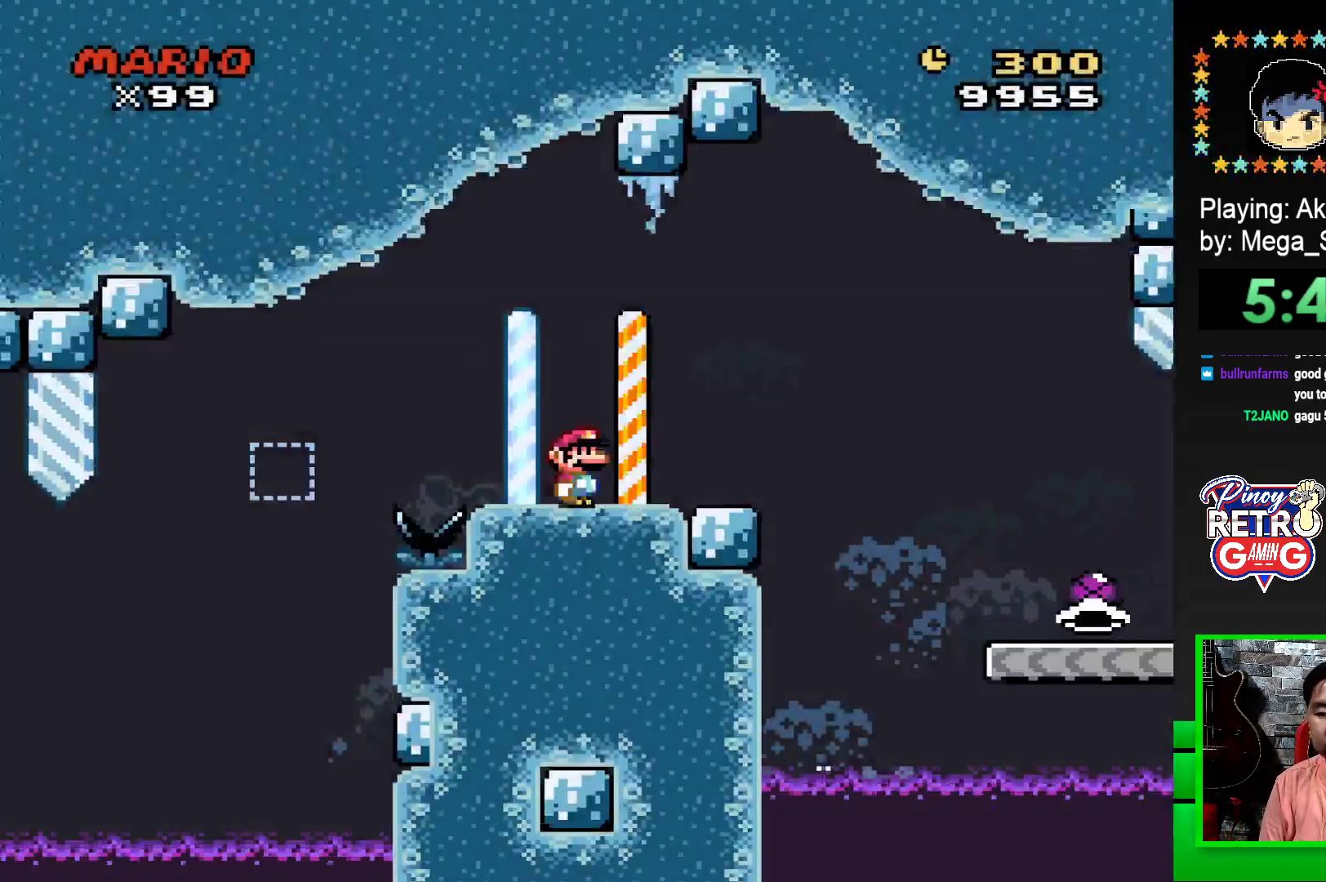
{"buttons": ["SQUARE", "DPAD_RIGHT"], "events": [[233, "CROSS", "down"], [333, "CROSS", "up"]]}
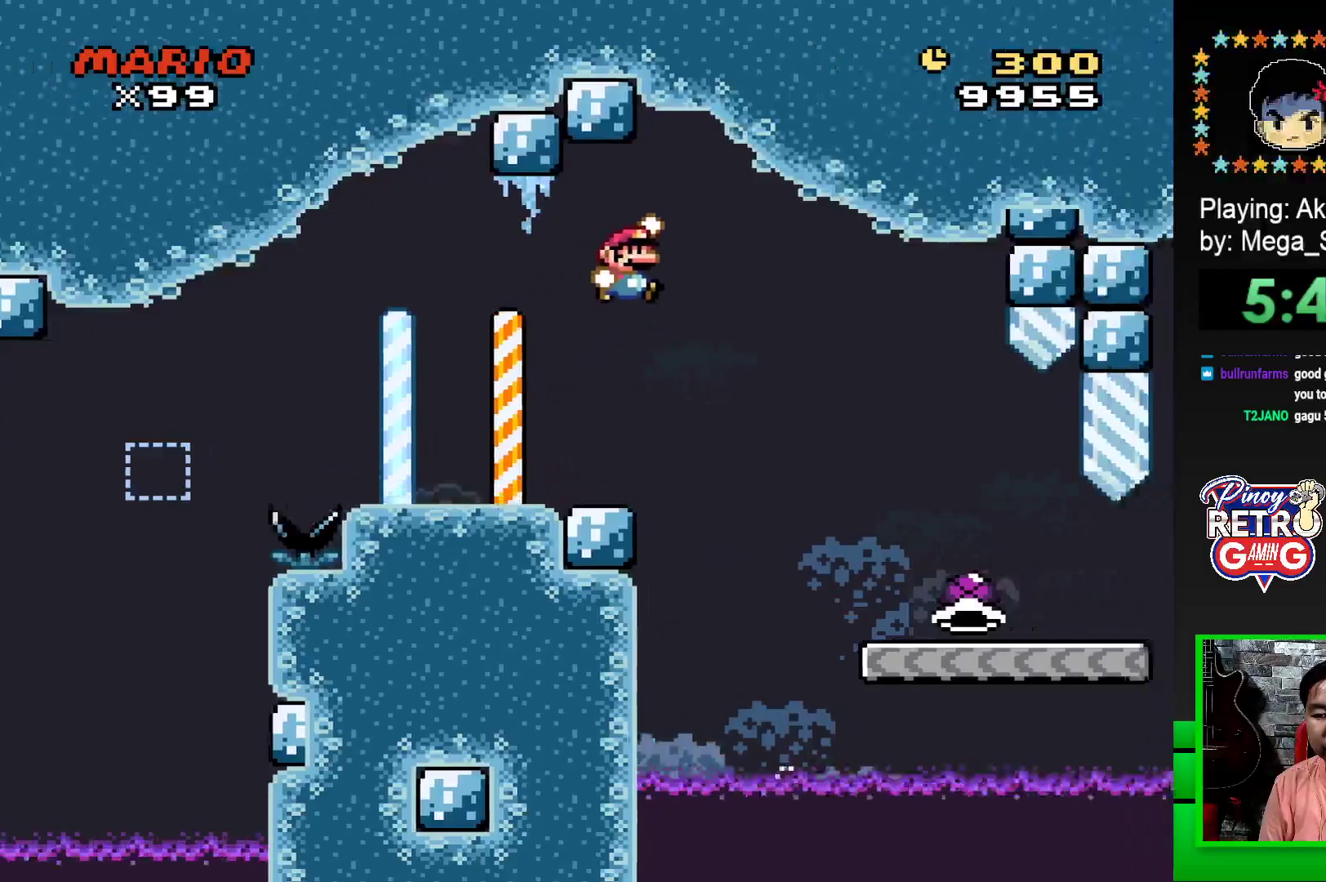
{"buttons": ["SQUARE", "DPAD_RIGHT"], "events": []}
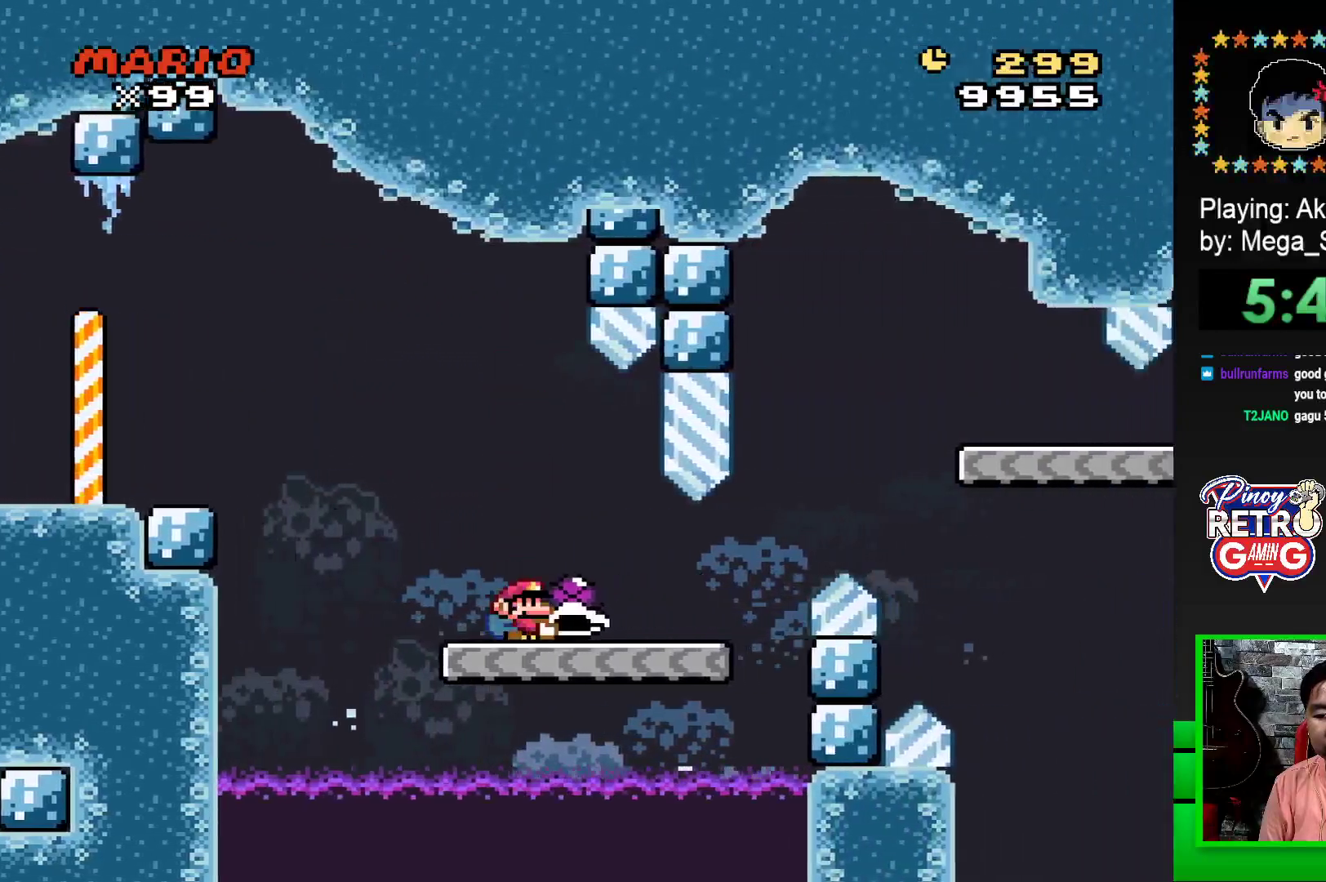
{"buttons": ["CROSS", "SQUARE", "DPAD_RIGHT"], "events": [[300, "CROSS", "down"]]}
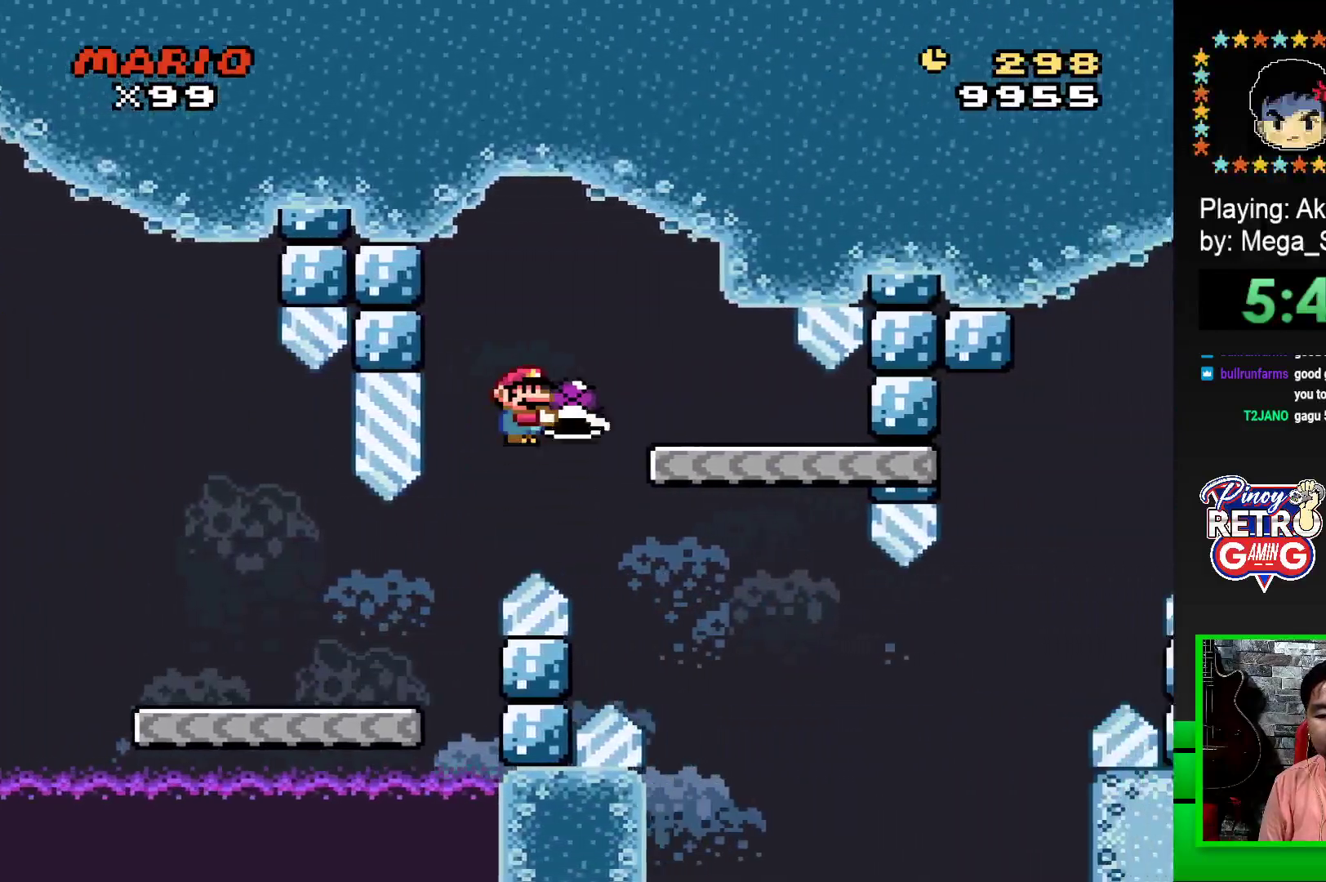
{"buttons": ["SQUARE"], "events": [[33, "CROSS", "up"], [83, "DPAD_RIGHT", "up"], [200, "DPAD_LEFT", "down"], [350, "DPAD_LEFT", "up"]]}
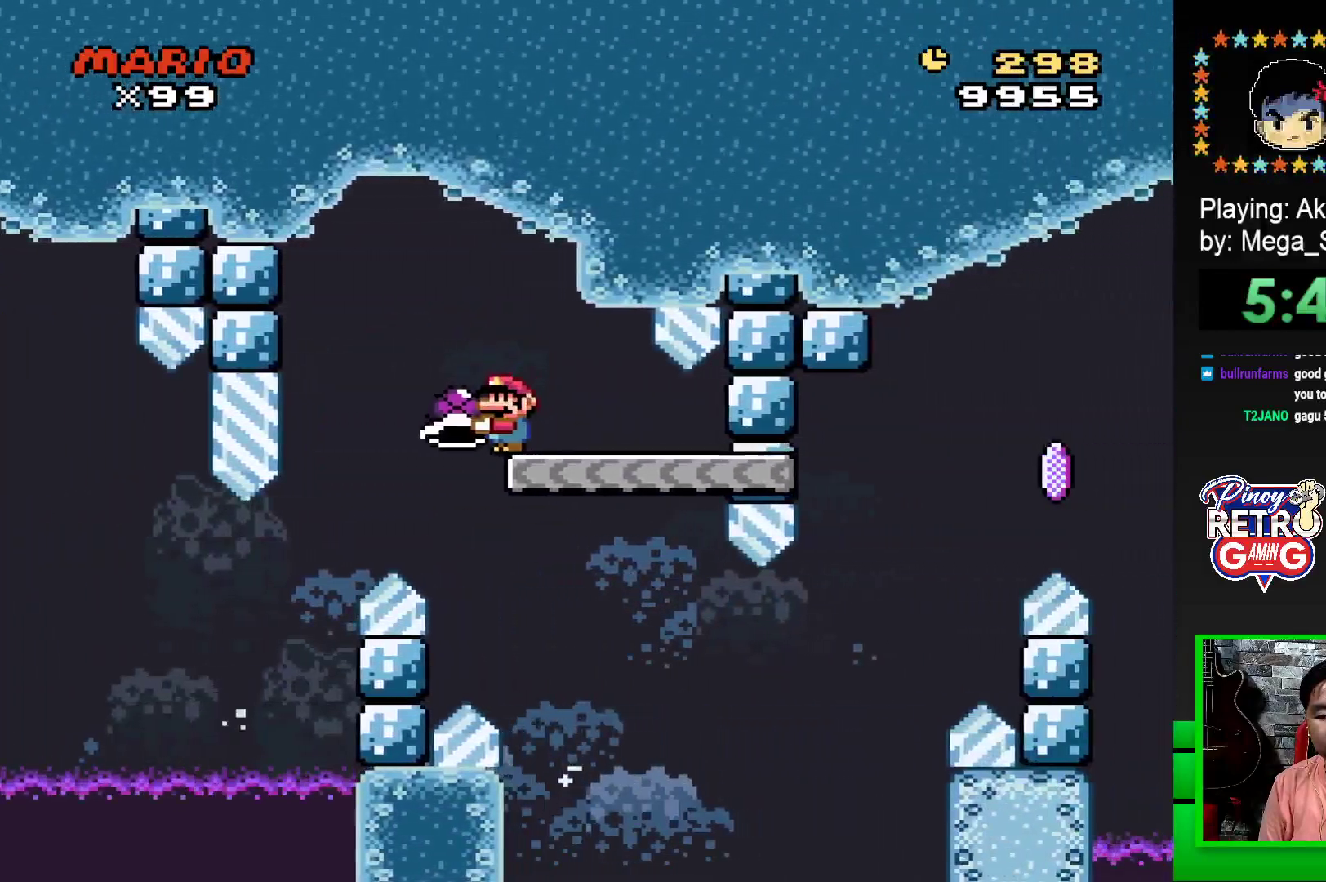
{"buttons": ["SQUARE", "DPAD_RIGHT"], "events": [[167, "DPAD_RIGHT", "down"]]}
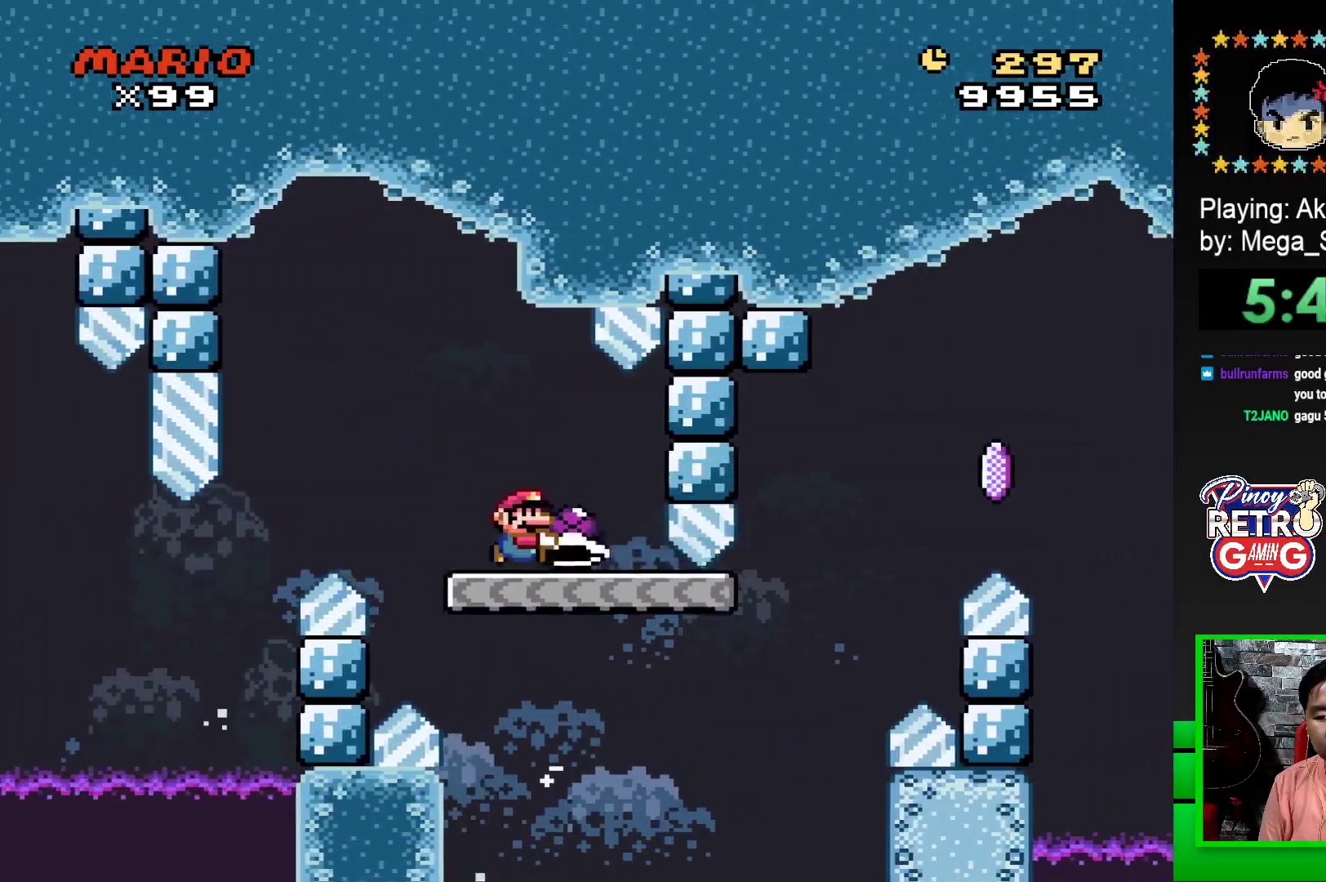
{"buttons": ["CROSS", "SQUARE", "DPAD_RIGHT"], "events": [[217, "CROSS", "down"]]}
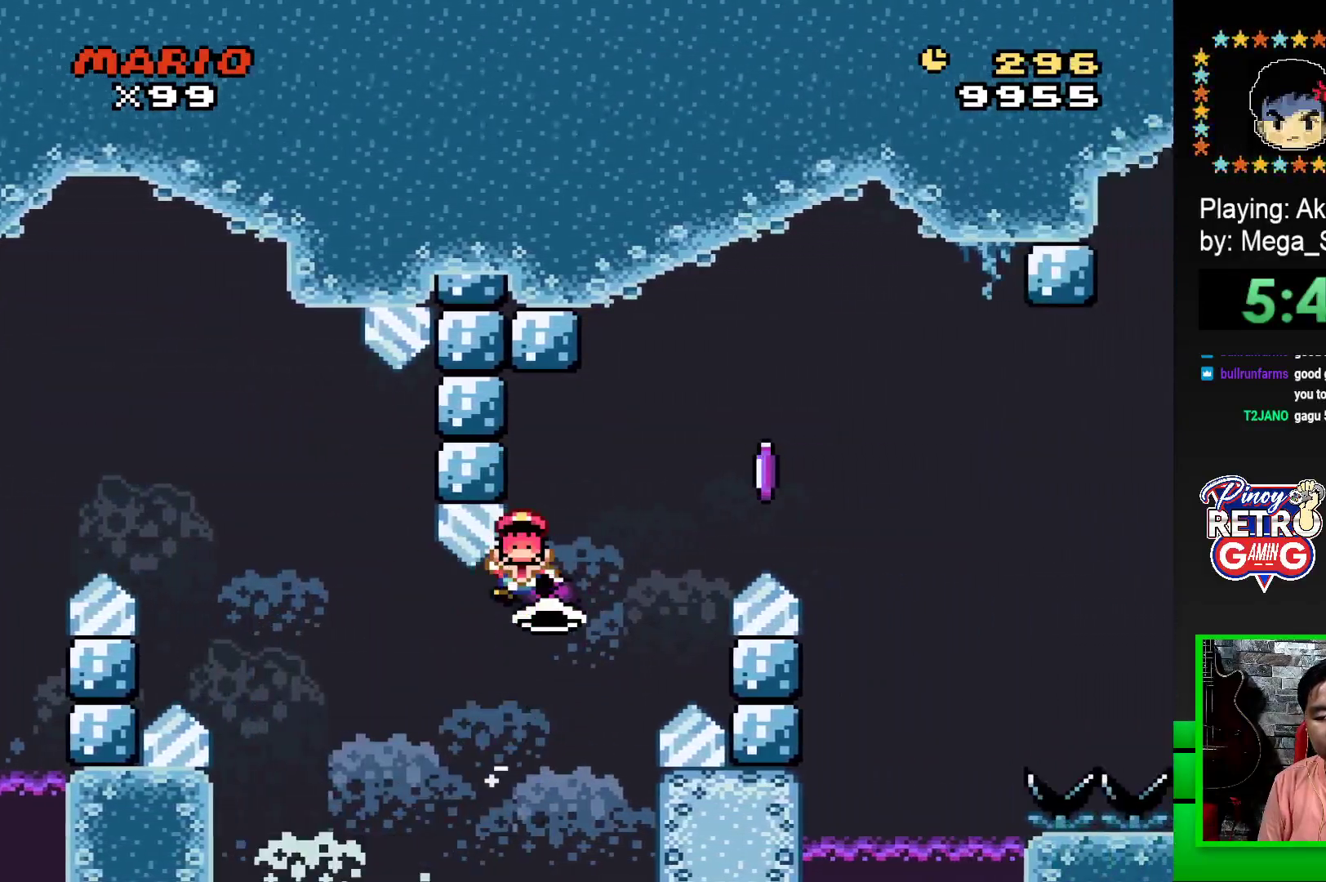
{"buttons": ["DPAD_LEFT"], "events": [[83, "CROSS", "up"], [100, "SQUARE", "up"], [300, "DPAD_RIGHT", "up"], [367, "CROSS", "down"], [433, "CROSS", "up"], [483, "DPAD_LEFT", "down"]]}
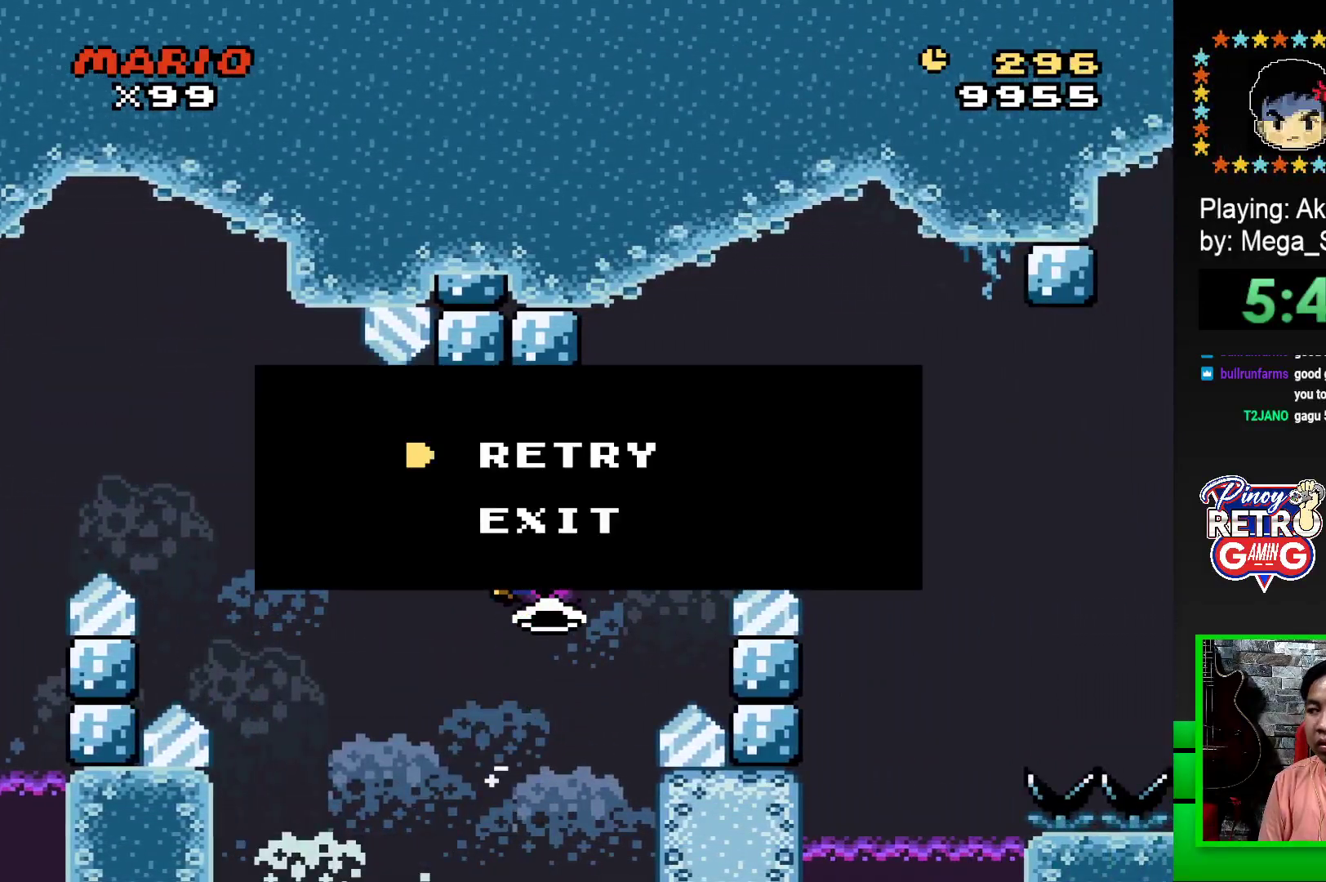
{"buttons": ["CROSS"], "events": [[17, "CROSS", "down"], [50, "DPAD_LEFT", "up"], [83, "CROSS", "up"], [133, "DPAD_LEFT", "down"], [167, "CROSS", "down"], [200, "DPAD_LEFT", "up"], [217, "CROSS", "up"], [267, "DPAD_LEFT", "down"], [317, "CROSS", "down"], [333, "DPAD_LEFT", "up"], [383, "CROSS", "up"], [417, "DPAD_LEFT", "down"], [450, "CROSS", "down"], [483, "DPAD_LEFT", "up"]]}